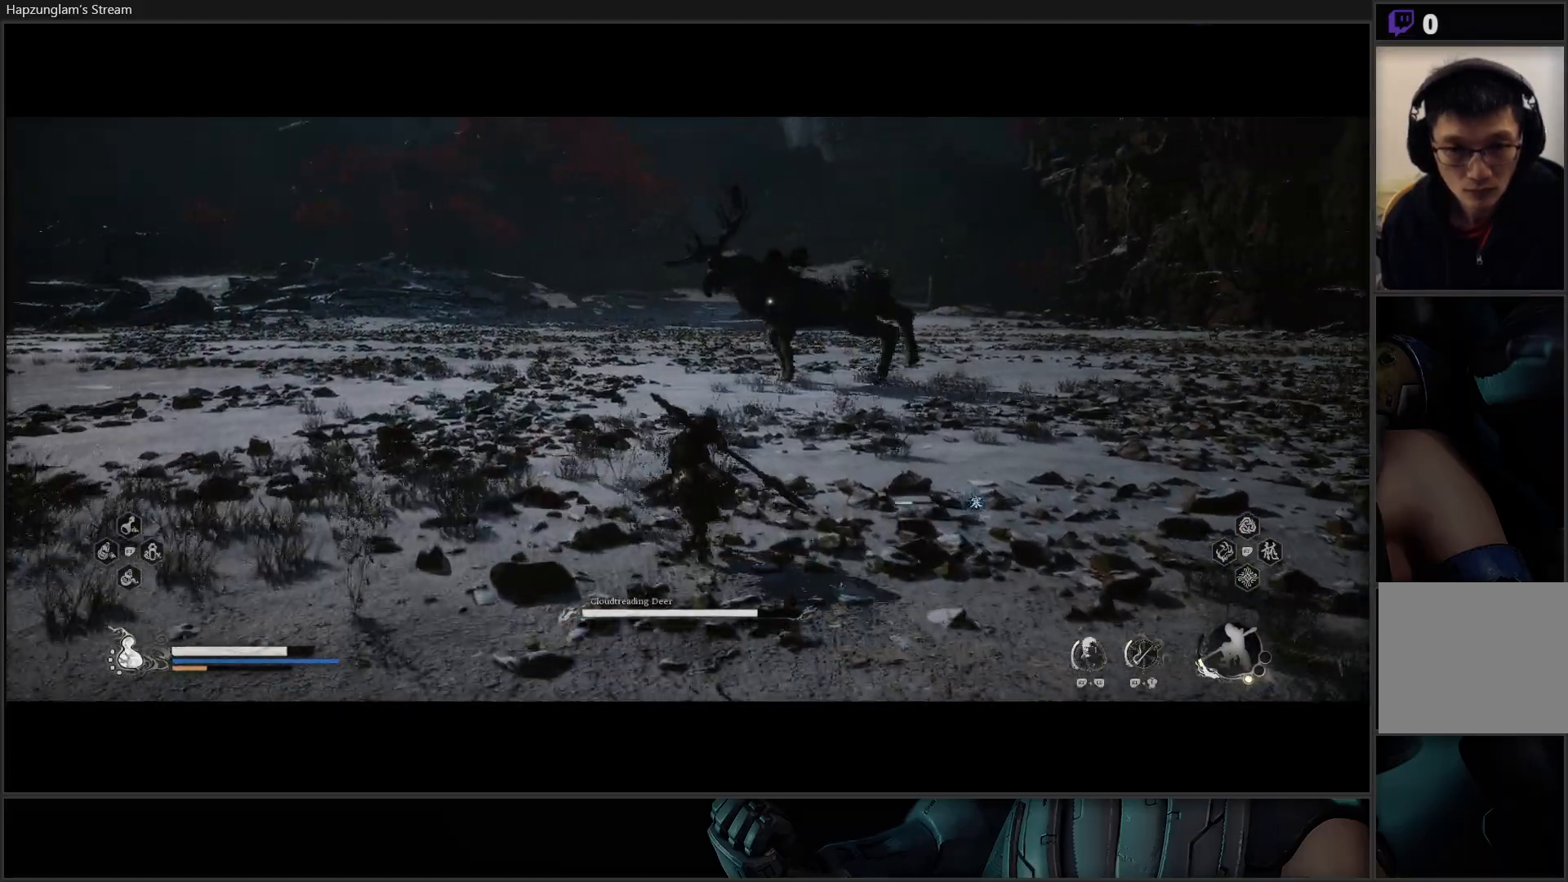
Gameplay with a controller (Xbox layout); each line is a JSON object with the inputs held at the frame after it. "events" lists button and stick changes between this image and that frame as [ms after this image, input, new state], when the widget could be followed in between.
{"buttons": [], "left_stick": "up-right", "right_stick": "center", "events": [[467, "left_stick", "up-right"]]}
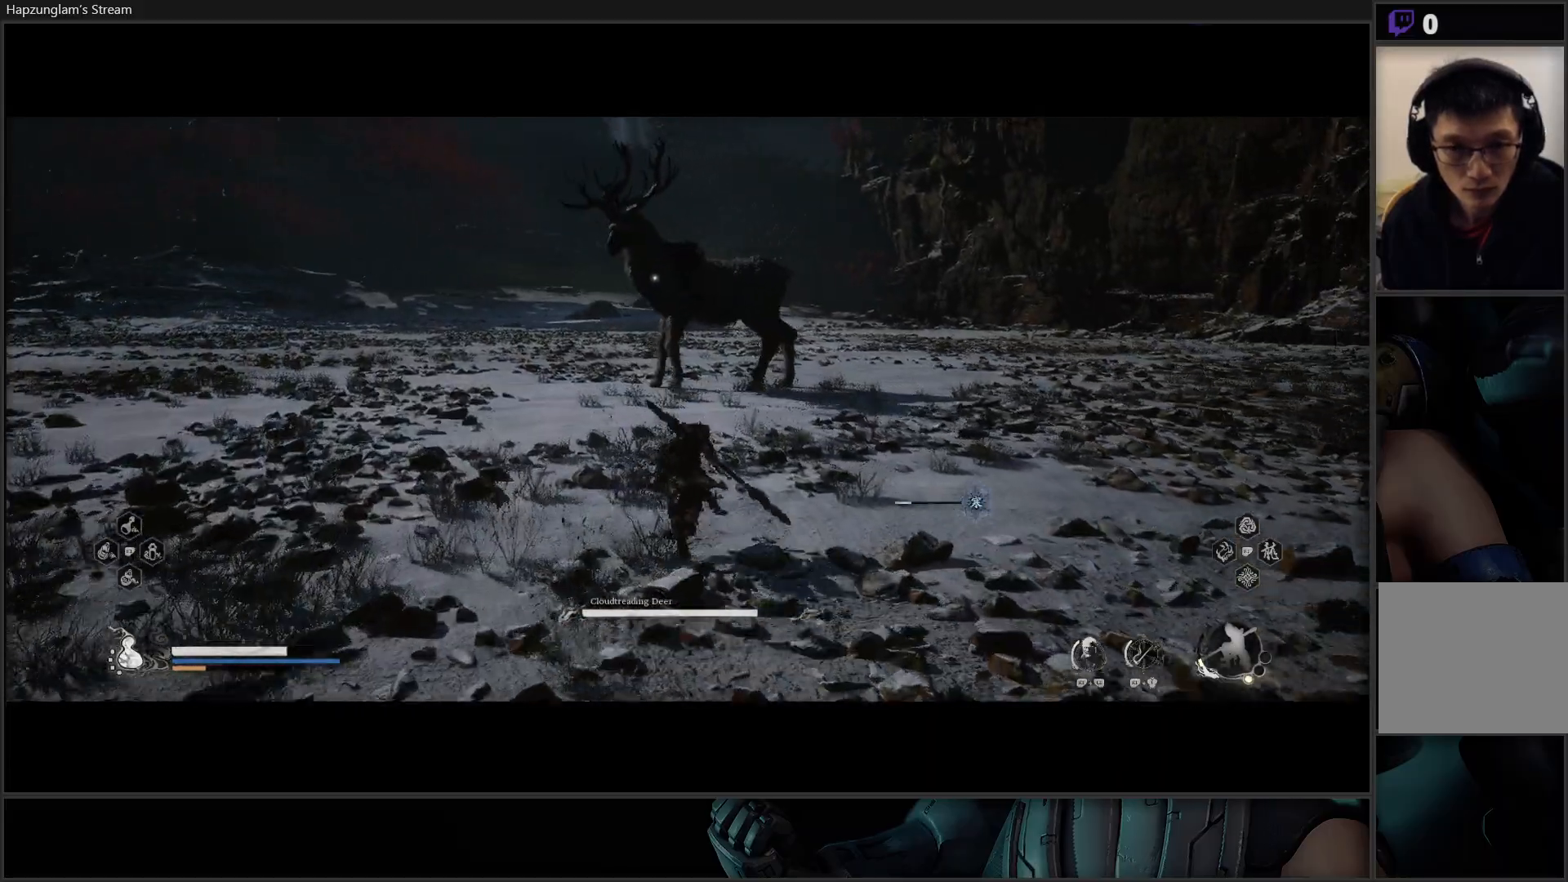
{"buttons": [], "left_stick": "up", "right_stick": "center", "events": [[267, "left_stick", "up"]]}
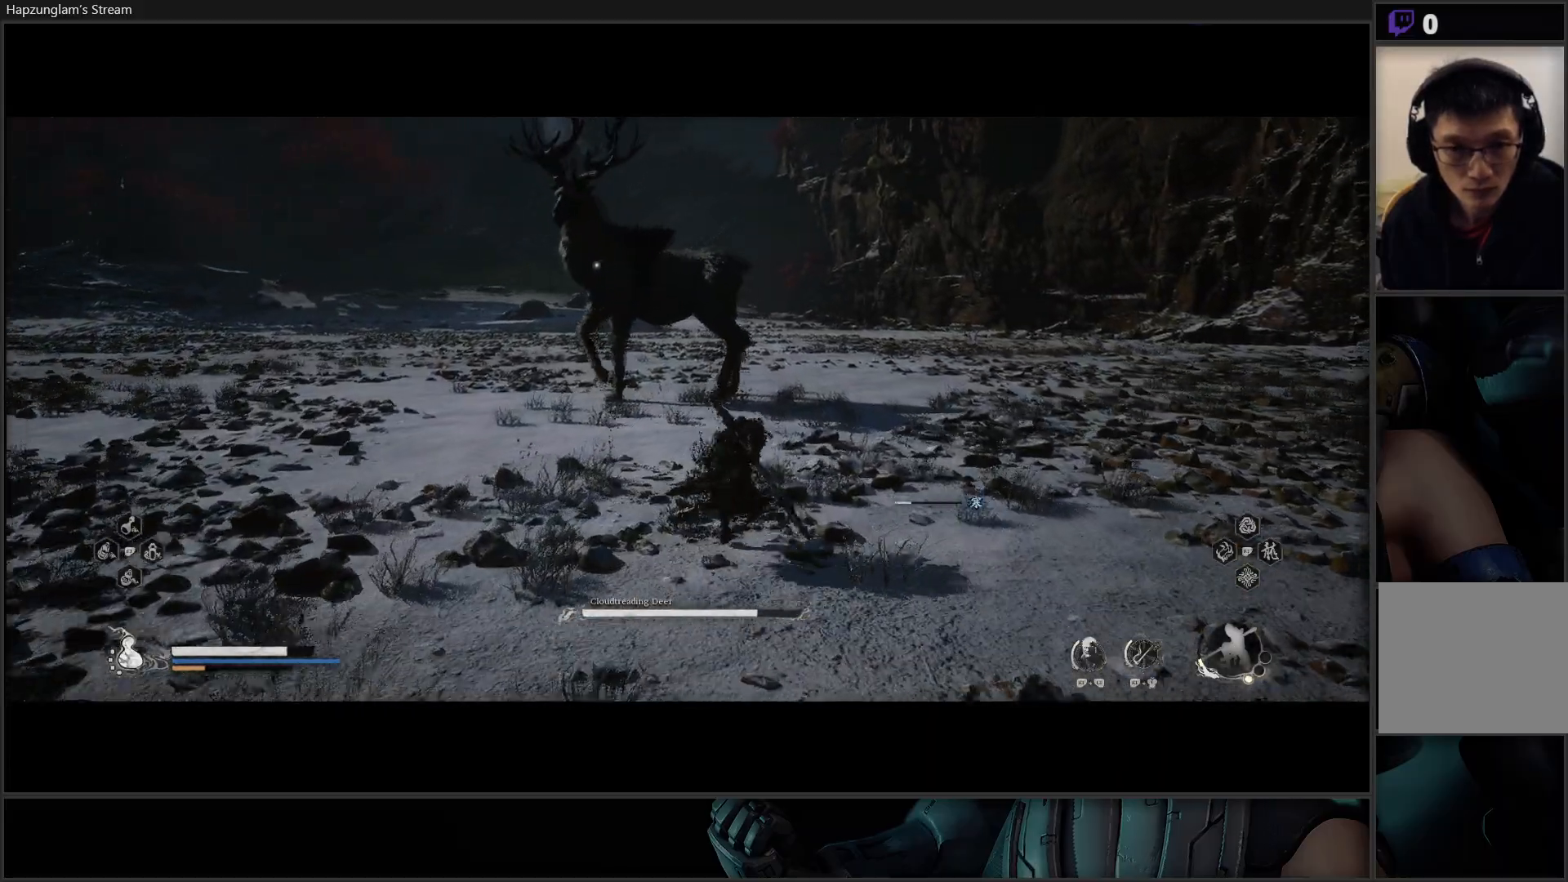
{"buttons": [], "left_stick": "up", "right_stick": "center", "events": []}
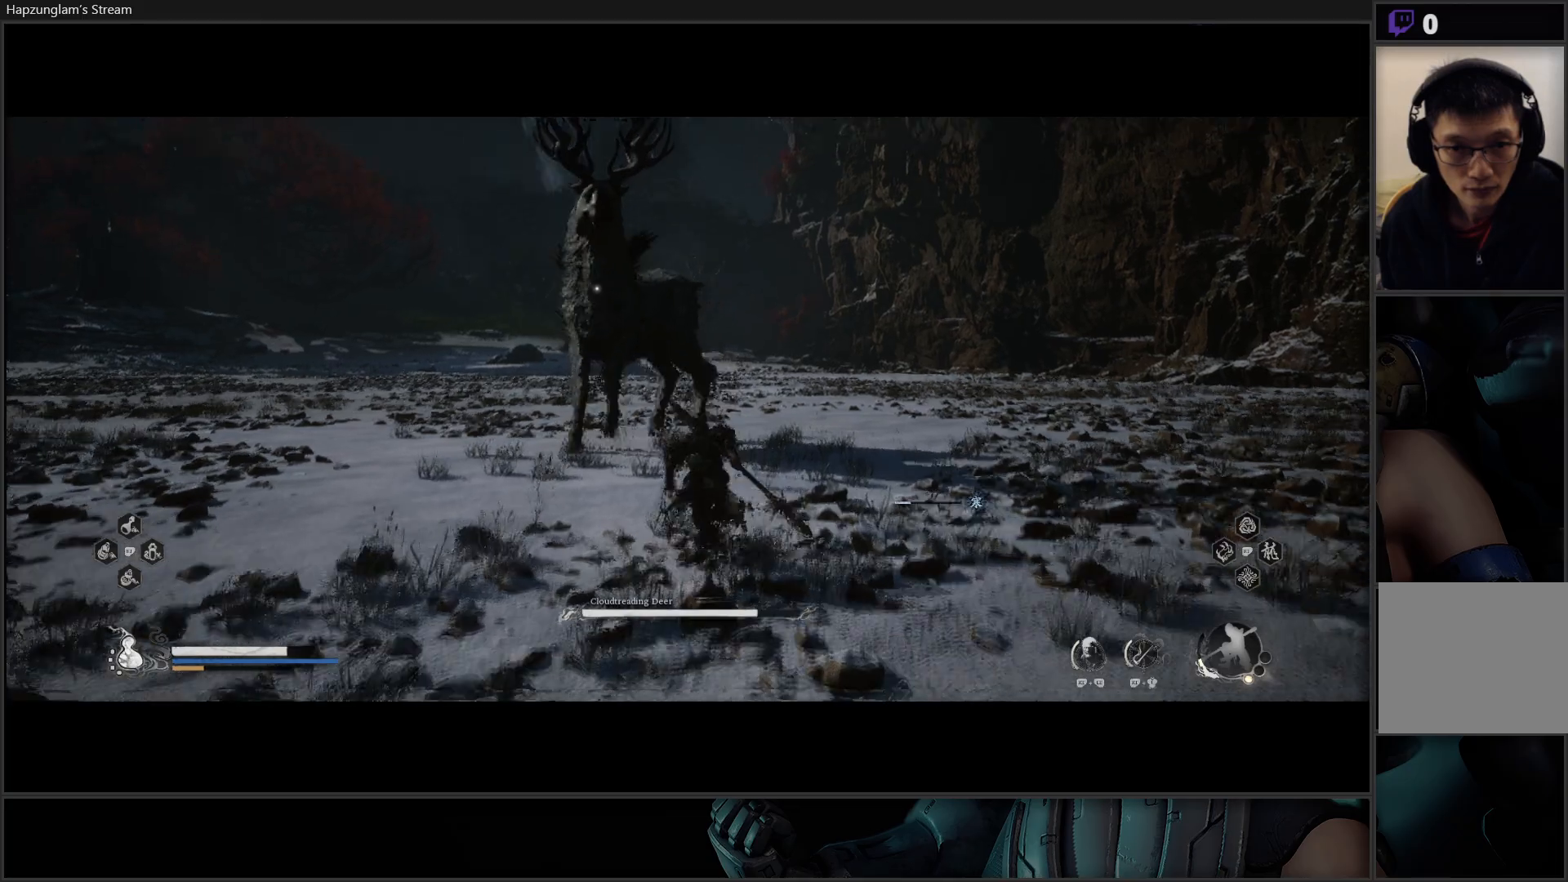
{"buttons": [], "left_stick": "up", "right_stick": "center", "events": [[251, "X", "down"], [334, "X", "up"], [401, "X", "down"], [484, "X", "up"]]}
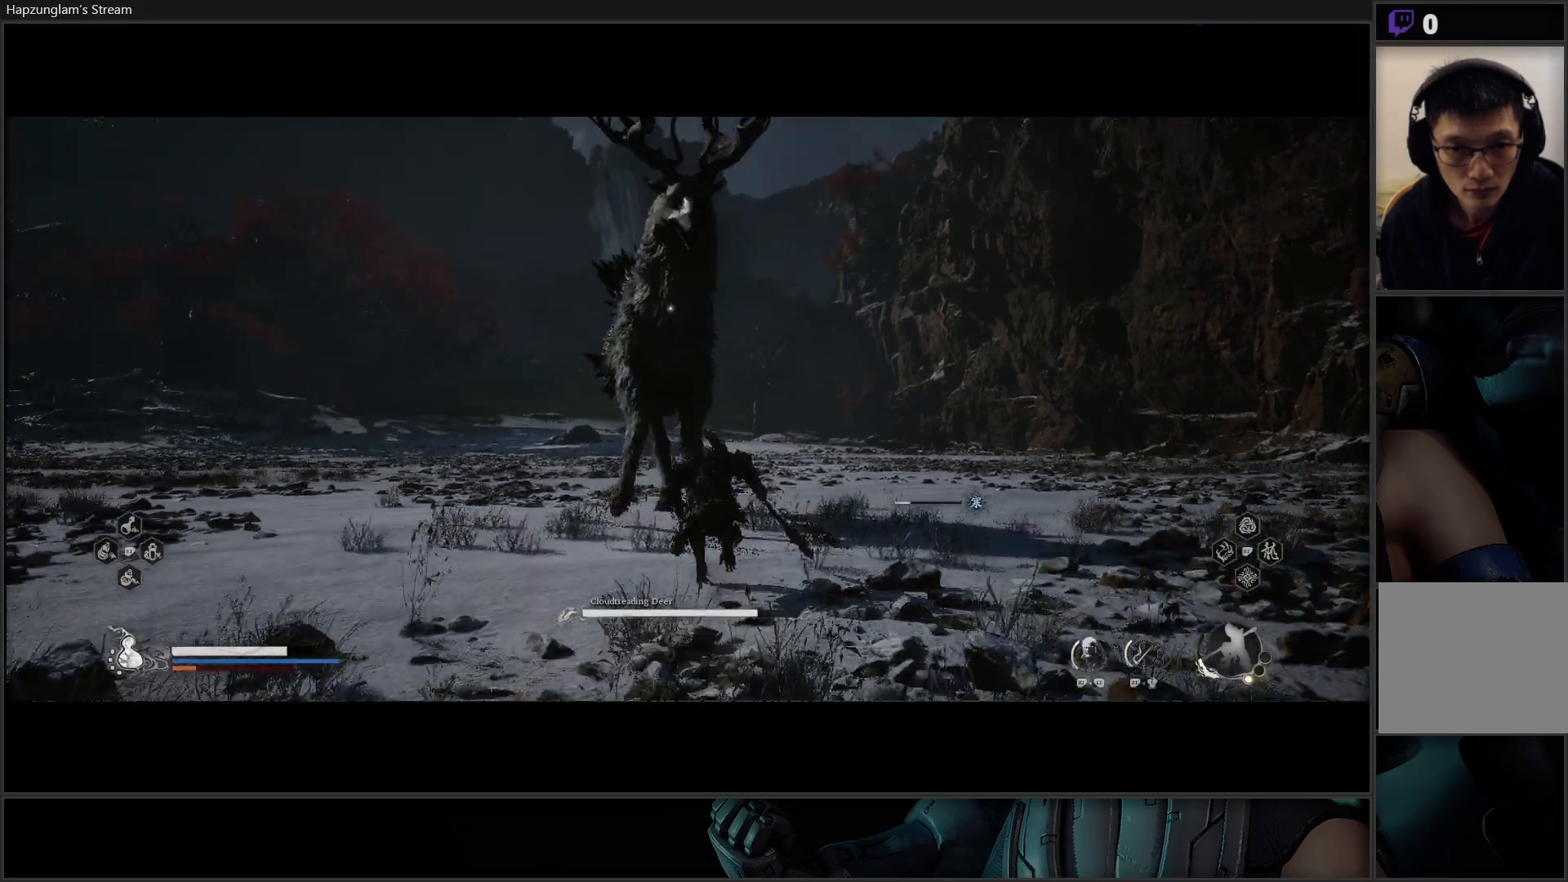
{"buttons": [], "left_stick": "center", "right_stick": "center", "events": [[67, "X", "down"], [133, "X", "up"], [217, "X", "down"], [300, "X", "up"], [367, "left_stick", "center"]]}
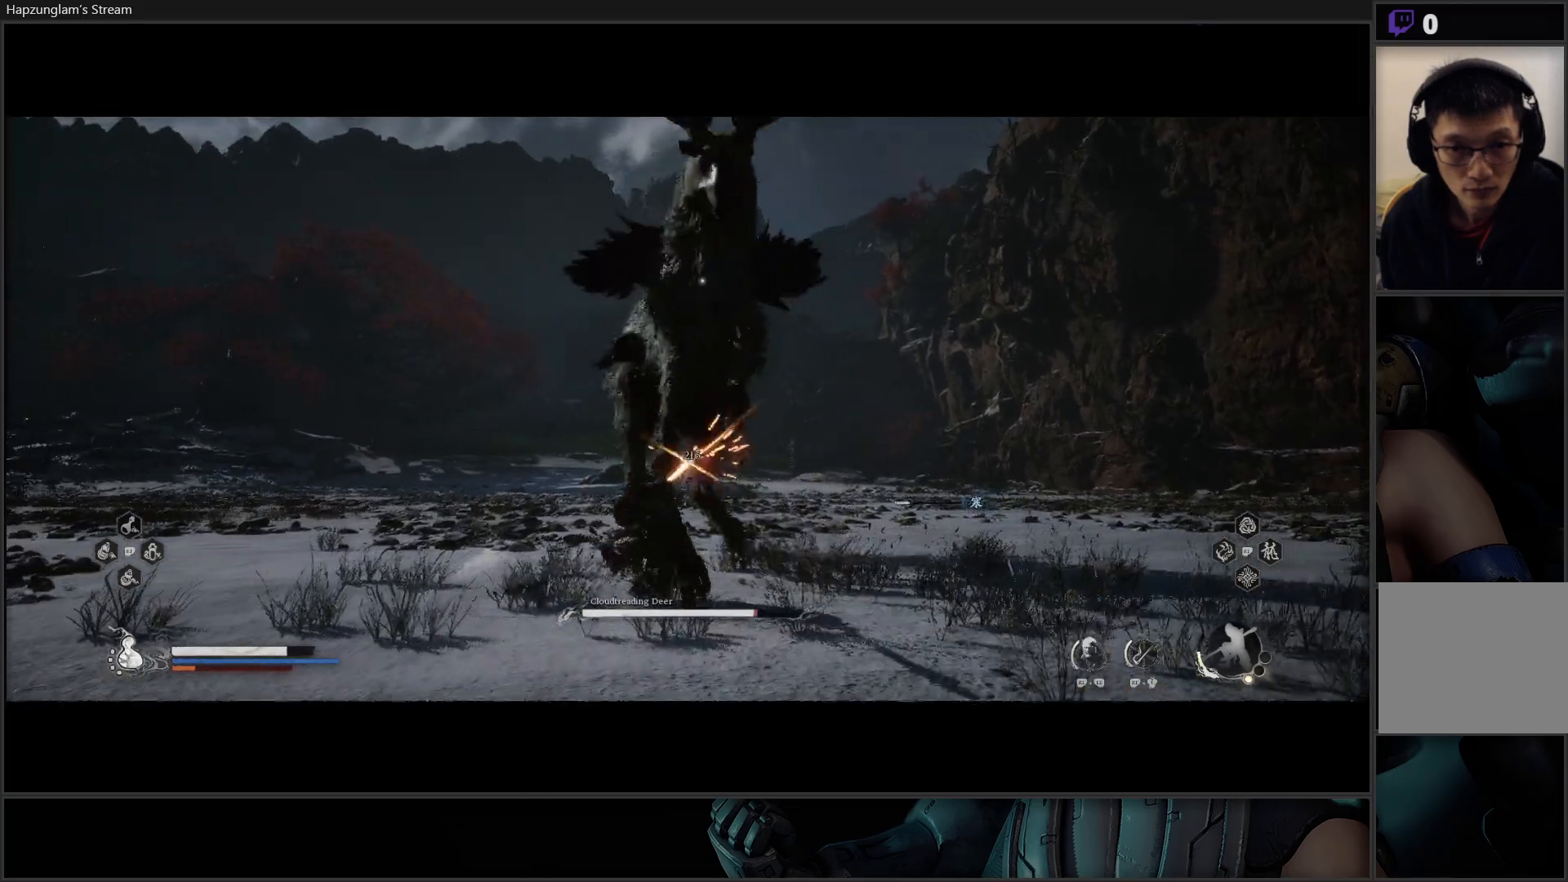
{"buttons": [], "left_stick": "up", "right_stick": "center", "events": [[51, "X", "down"], [117, "X", "up"], [184, "X", "down"], [284, "X", "up"], [367, "left_stick", "up"]]}
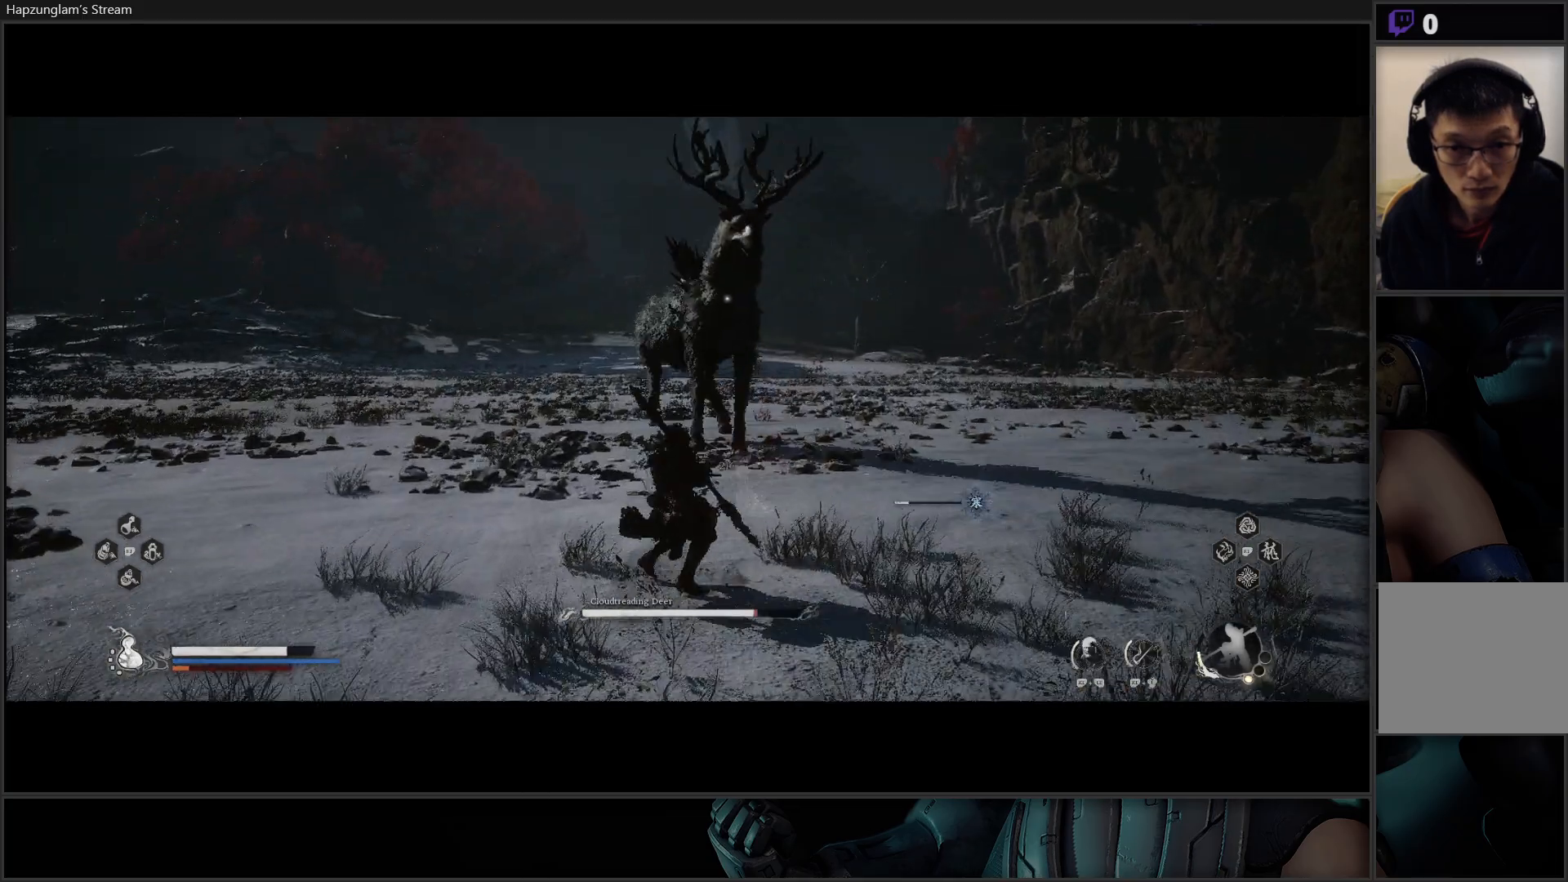
{"buttons": [], "left_stick": "up-left", "right_stick": "center", "events": [[133, "left_stick", "up-left"]]}
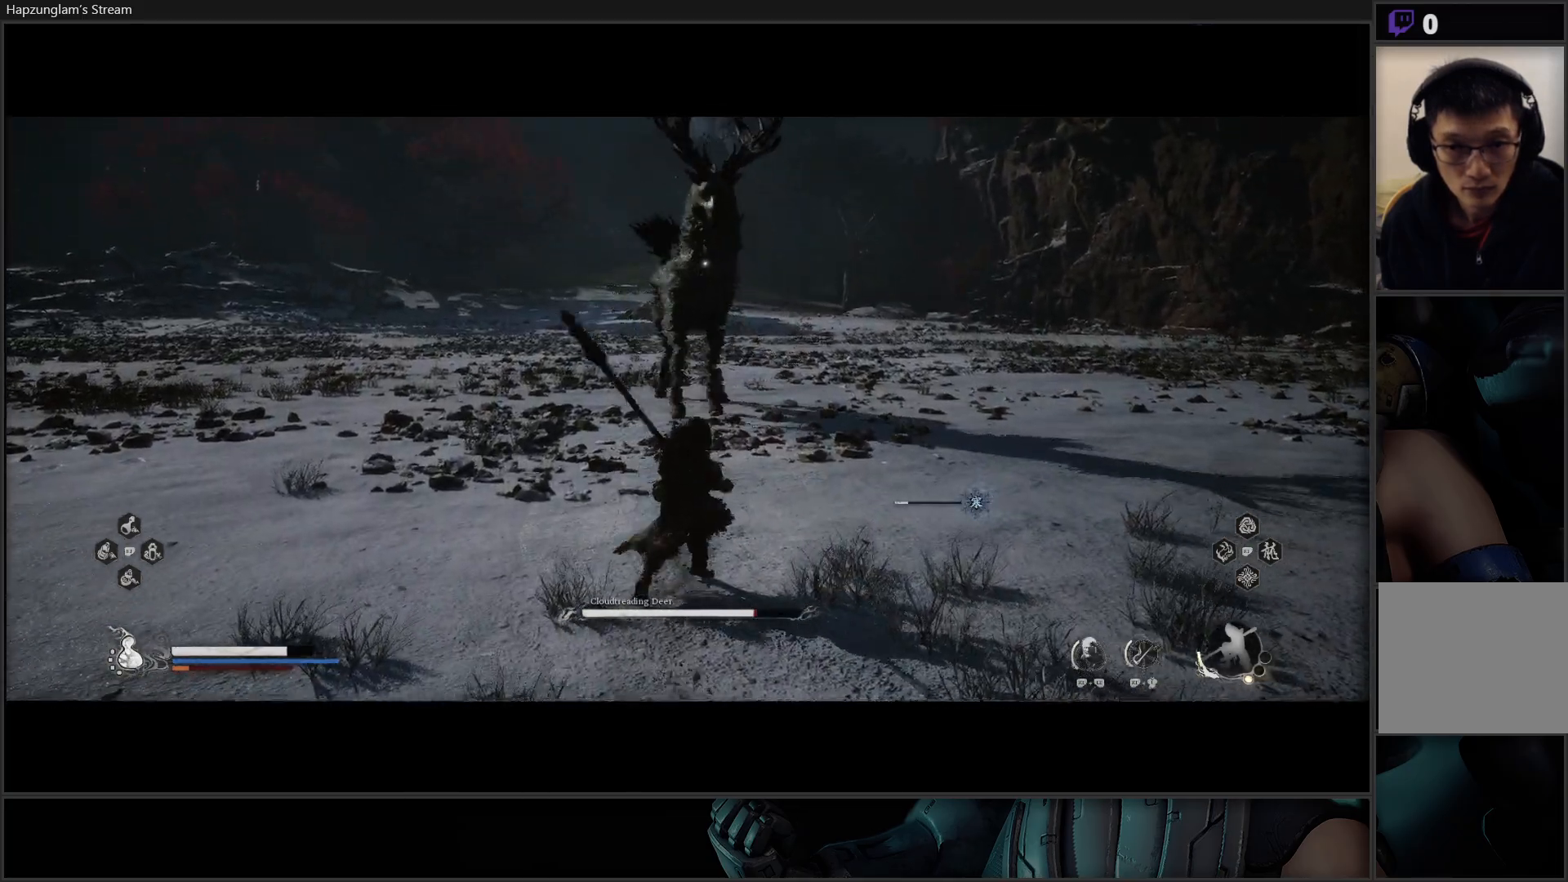
{"buttons": [], "left_stick": "up-left", "right_stick": "center", "events": []}
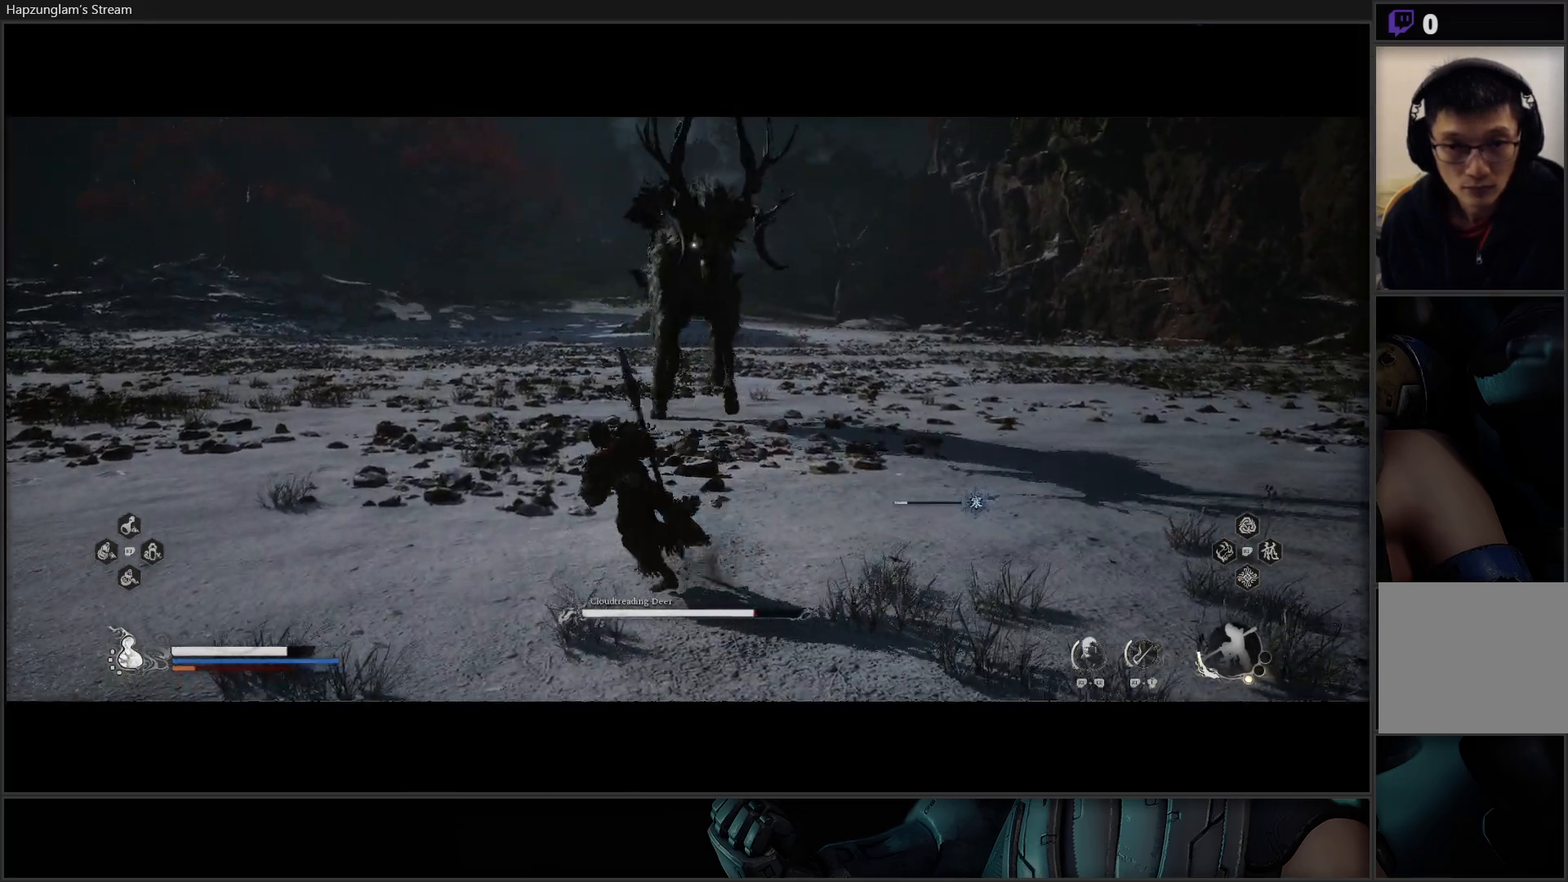
{"buttons": ["Y", "R2"], "left_stick": "up", "right_stick": "center", "events": [[167, "R2", "down"], [367, "left_stick", "up"], [417, "Y", "down"]]}
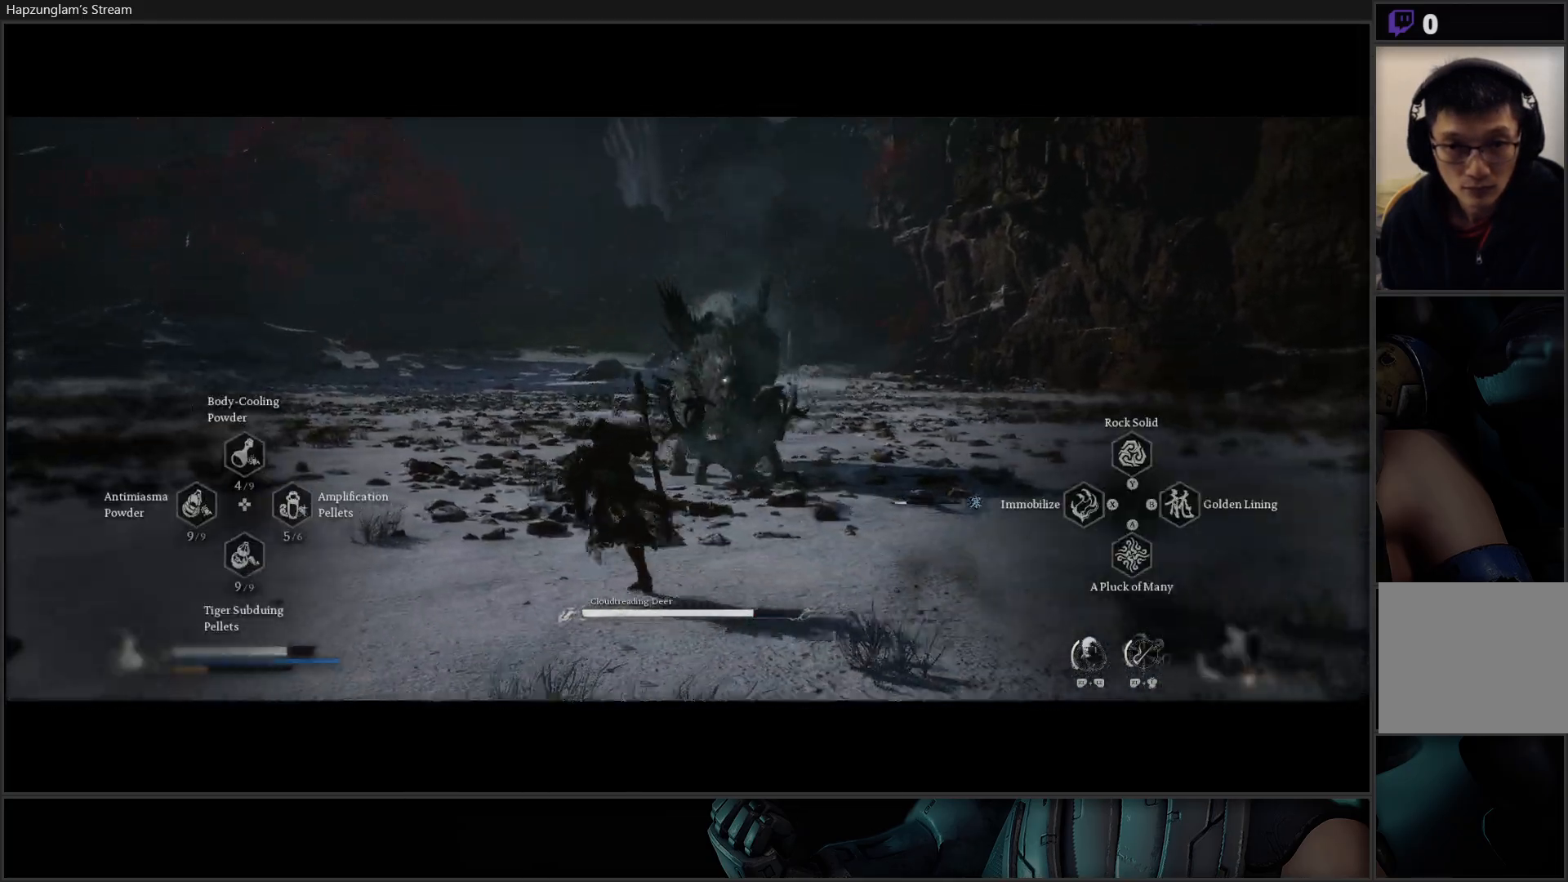
{"buttons": ["R2"], "left_stick": "up", "right_stick": "center", "events": [[84, "Y", "up"]]}
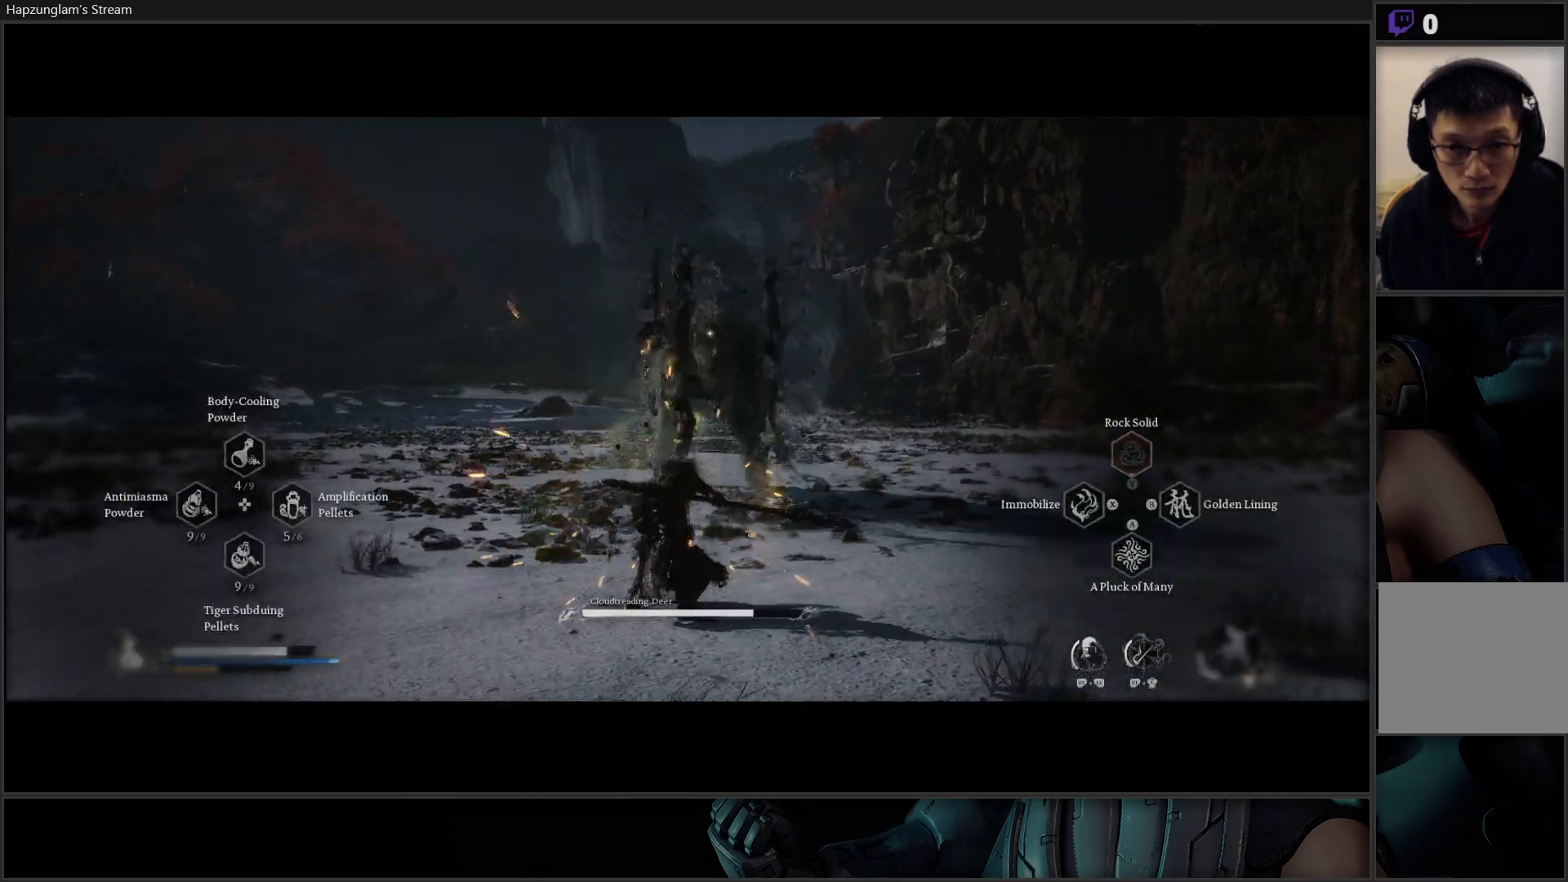
{"buttons": [], "left_stick": "center", "right_stick": "center", "events": [[367, "left_stick", "center"], [400, "R2", "up"]]}
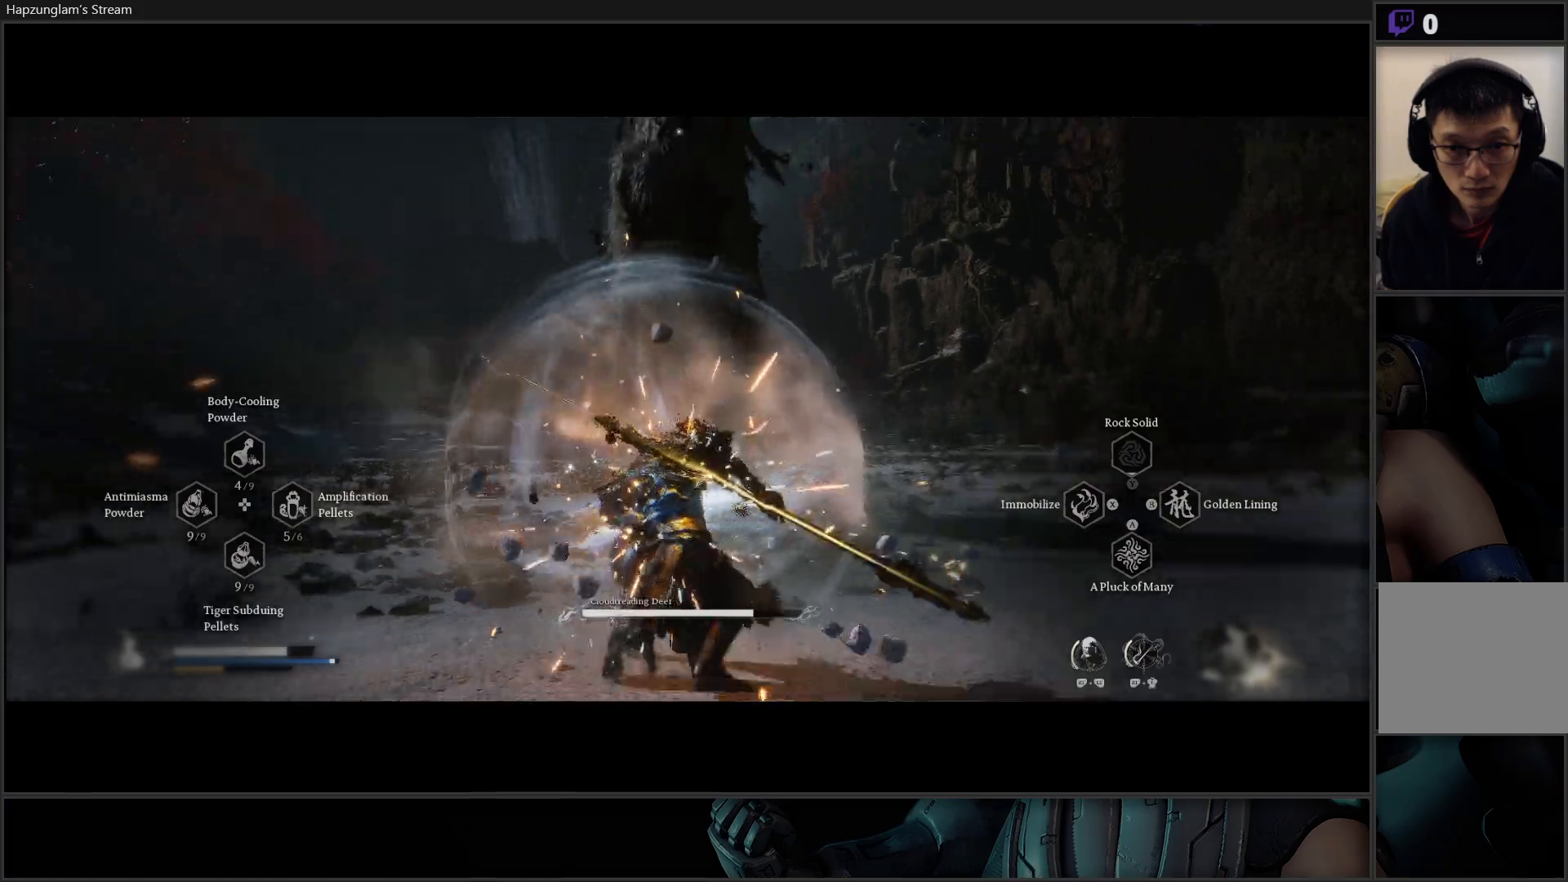
{"buttons": [], "left_stick": "up", "right_stick": "center", "events": [[301, "left_stick", "up"]]}
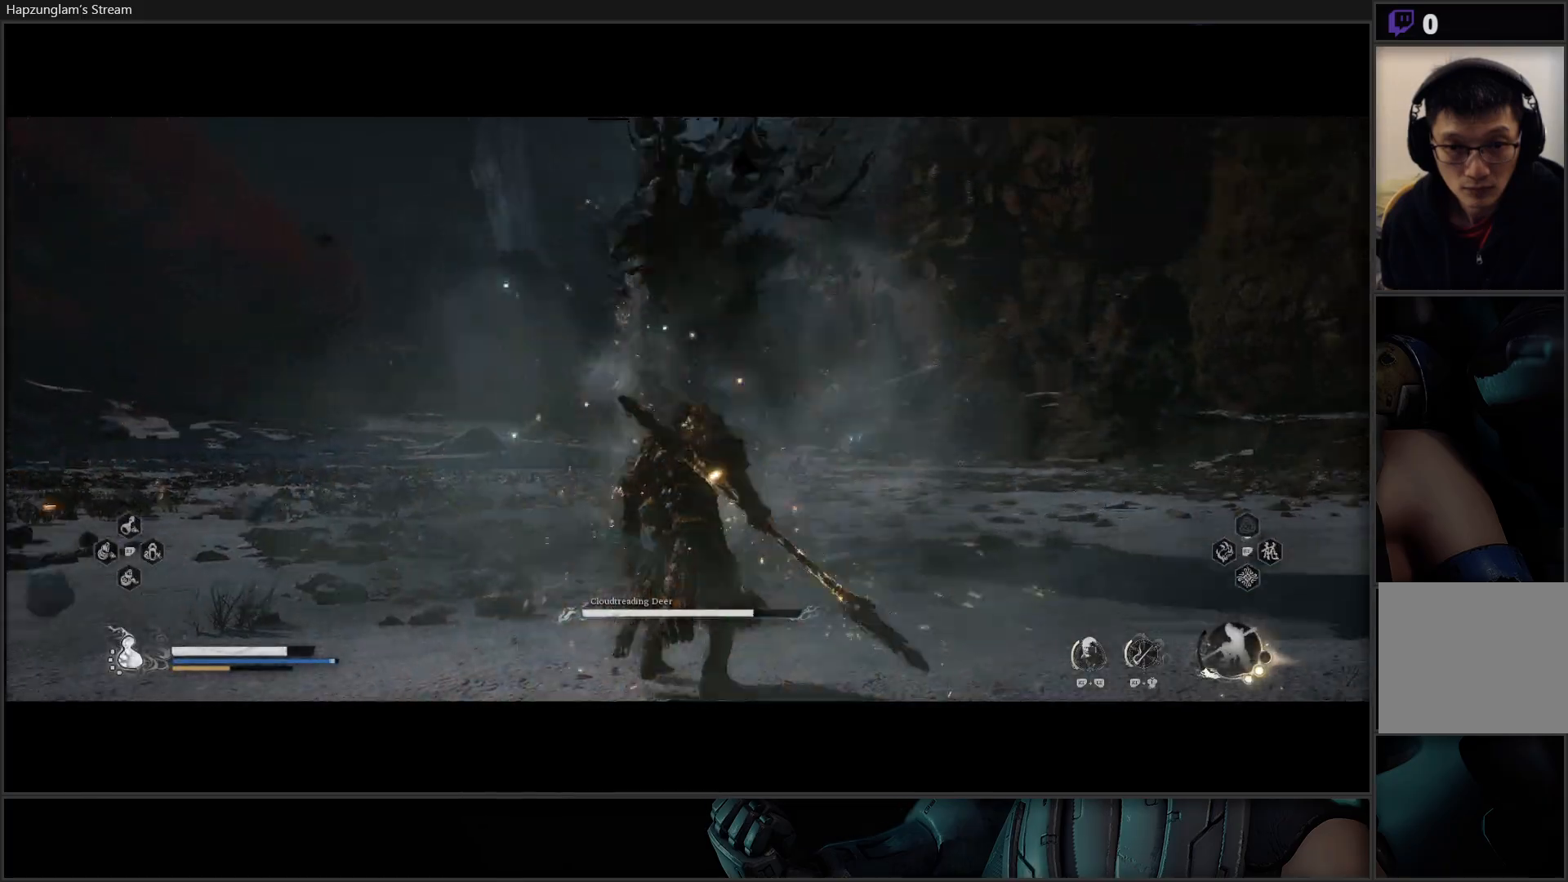
{"buttons": [], "left_stick": "up", "right_stick": "center", "events": [[217, "X", "down"], [300, "X", "up"], [384, "X", "down"], [467, "X", "up"]]}
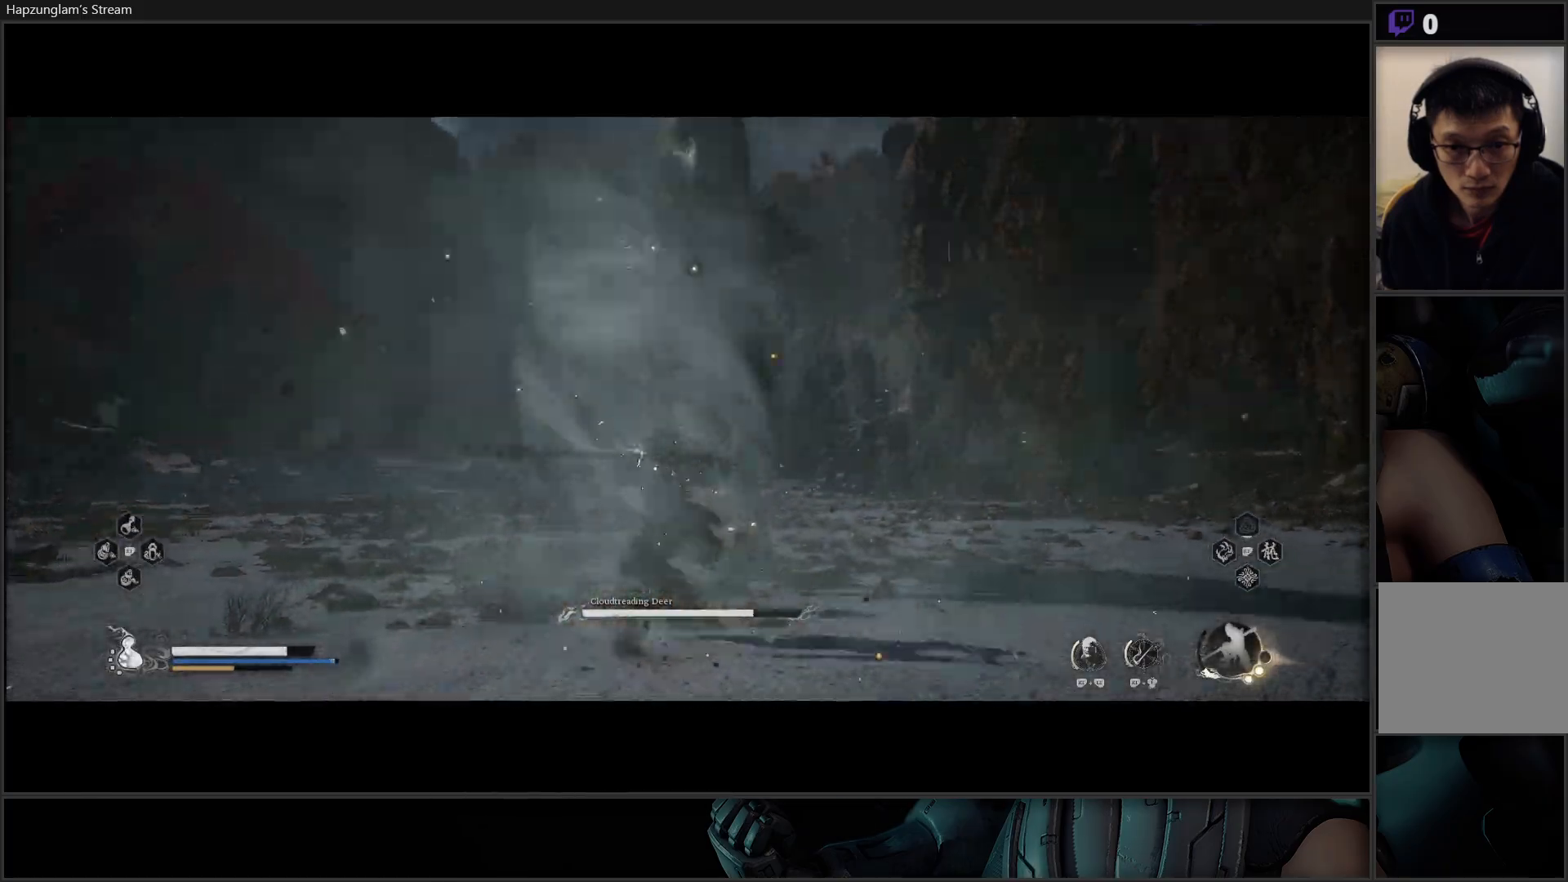
{"buttons": ["X"], "left_stick": "up", "right_stick": "center", "events": [[34, "X", "down"], [101, "X", "up"], [184, "X", "down"], [267, "X", "up"], [334, "X", "down"], [401, "X", "up"], [484, "X", "down"]]}
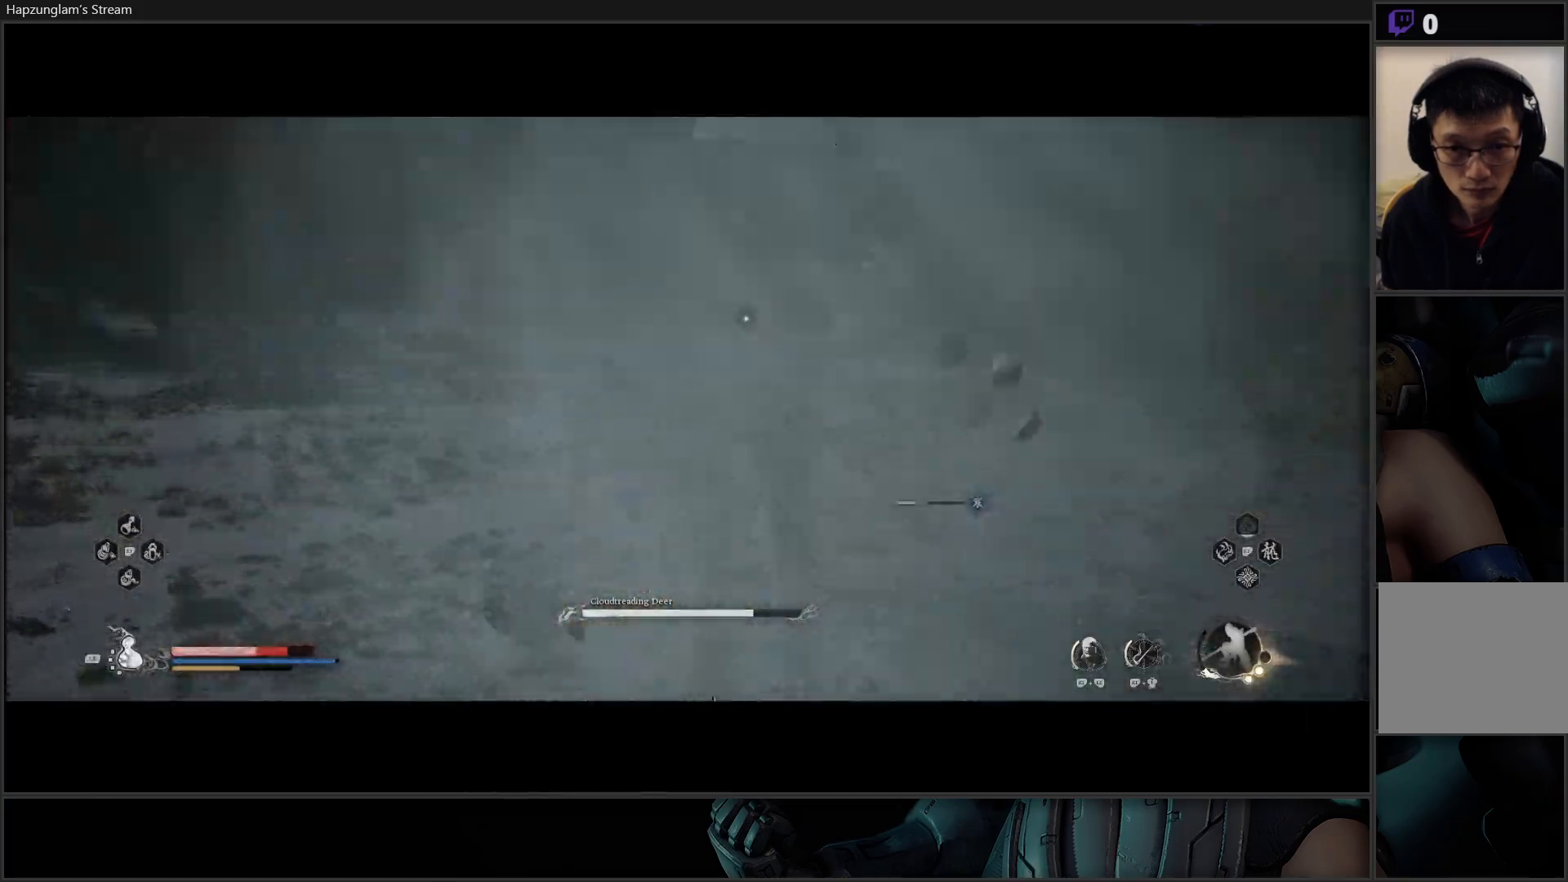
{"buttons": [], "left_stick": "up-right", "right_stick": "center"}
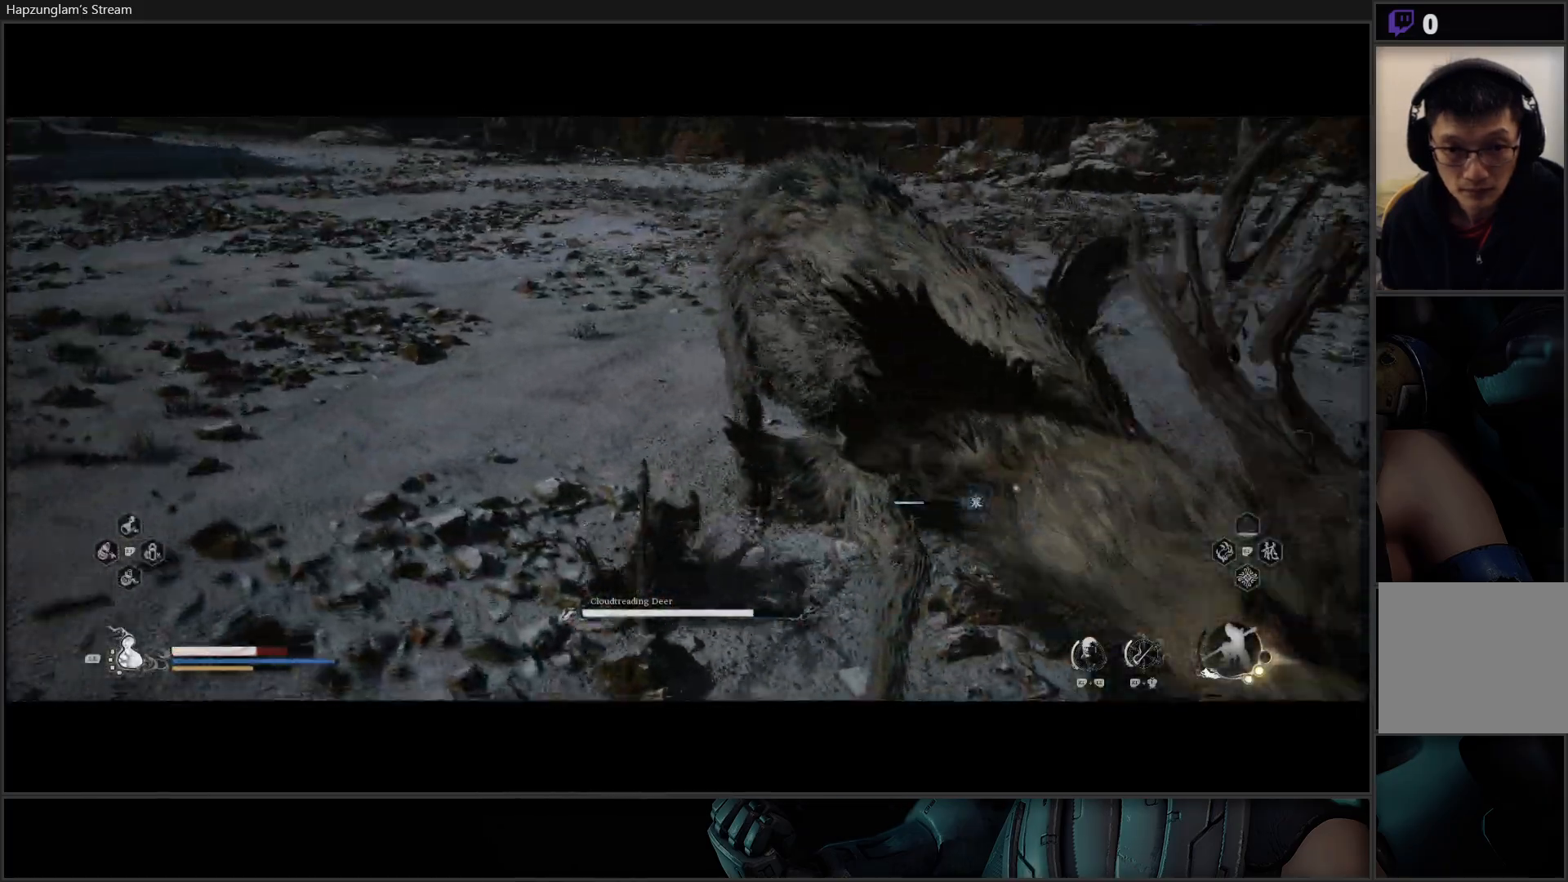
{"buttons": ["B"], "left_stick": "up-right", "right_stick": "center", "events": [[34, "left_stick", "up"], [117, "B", "down"], [151, "left_stick", "up-right"], [217, "B", "up"], [301, "B", "down"], [384, "B", "up"], [451, "B", "down"]]}
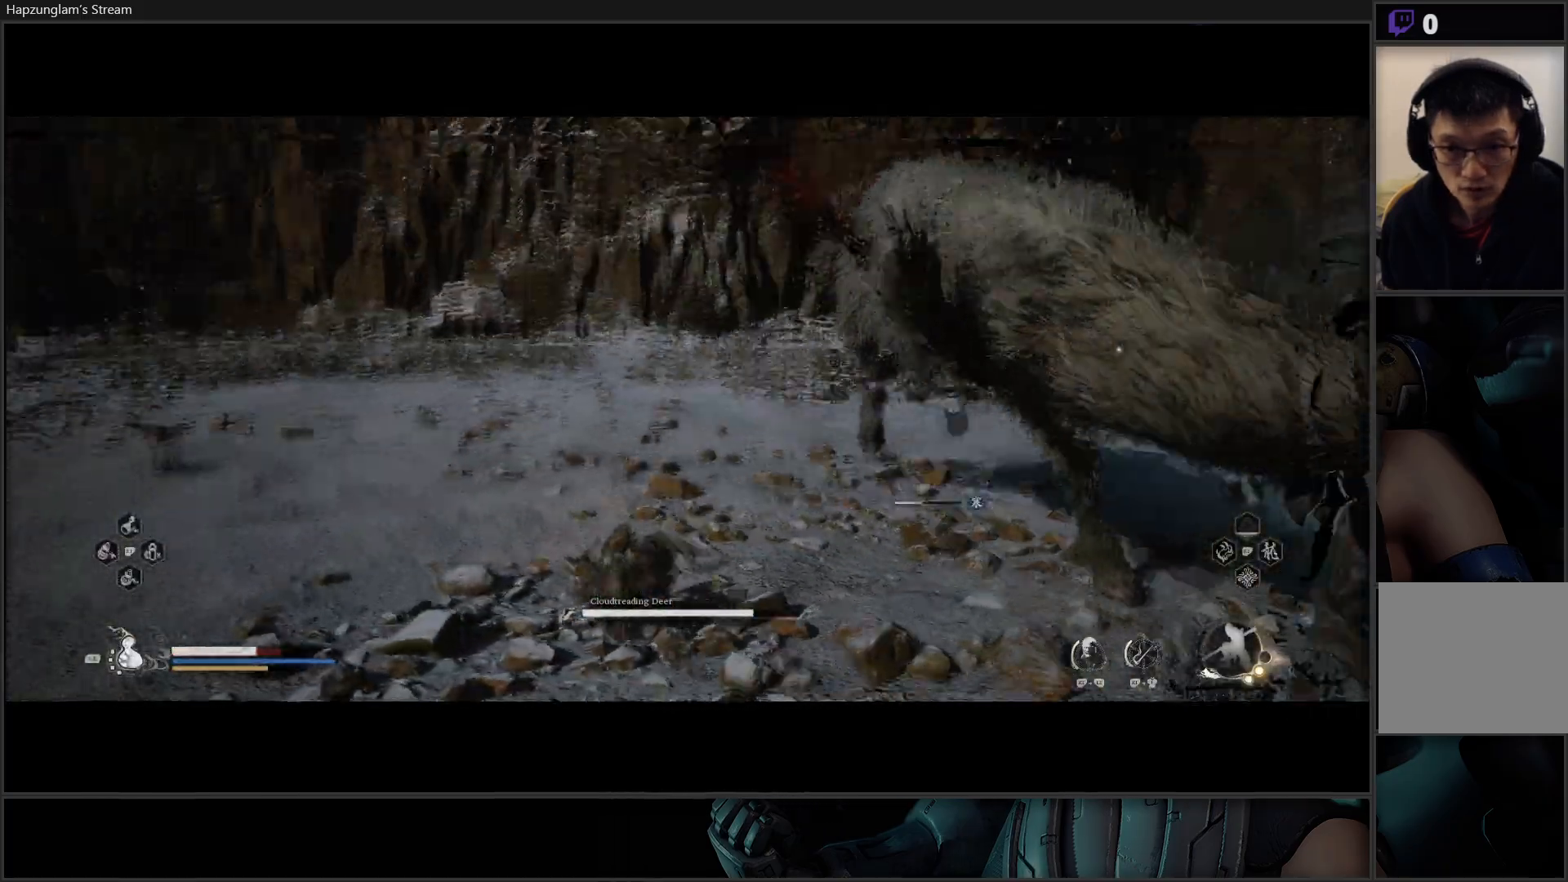
{"buttons": [], "left_stick": "up", "right_stick": "center", "events": [[50, "B", "up"], [417, "left_stick", "up"]]}
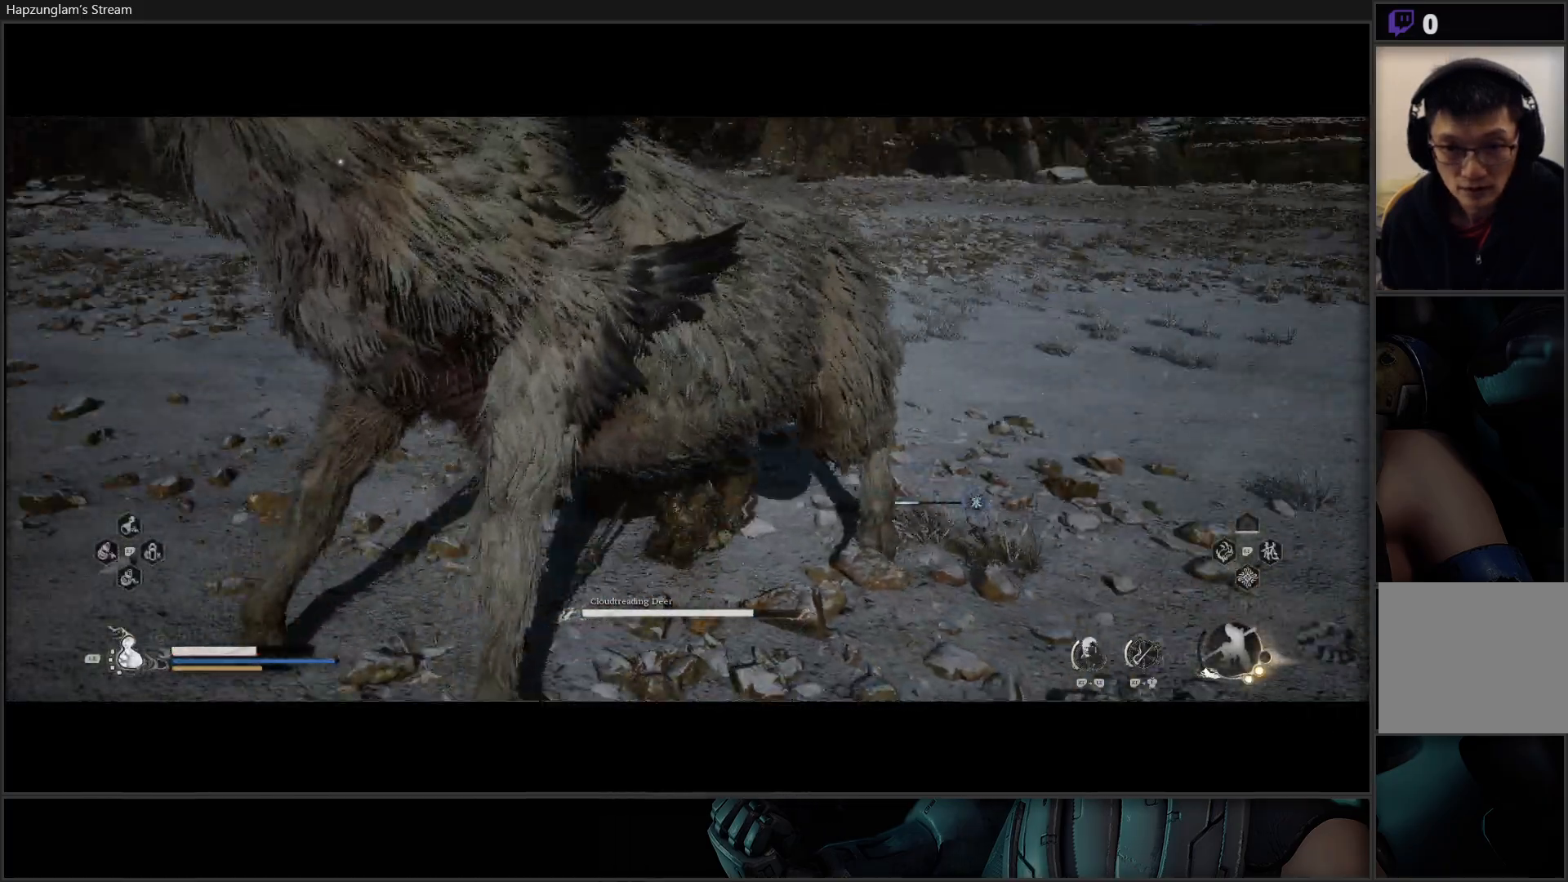
{"buttons": ["X"], "left_stick": "up-right", "right_stick": "center", "events": [[17, "left_stick", "up-left"], [51, "X", "down"], [117, "X", "up"], [217, "X", "down"], [267, "X", "up"], [367, "X", "down"], [384, "left_stick", "up-right"], [418, "X", "up"], [501, "X", "down"]]}
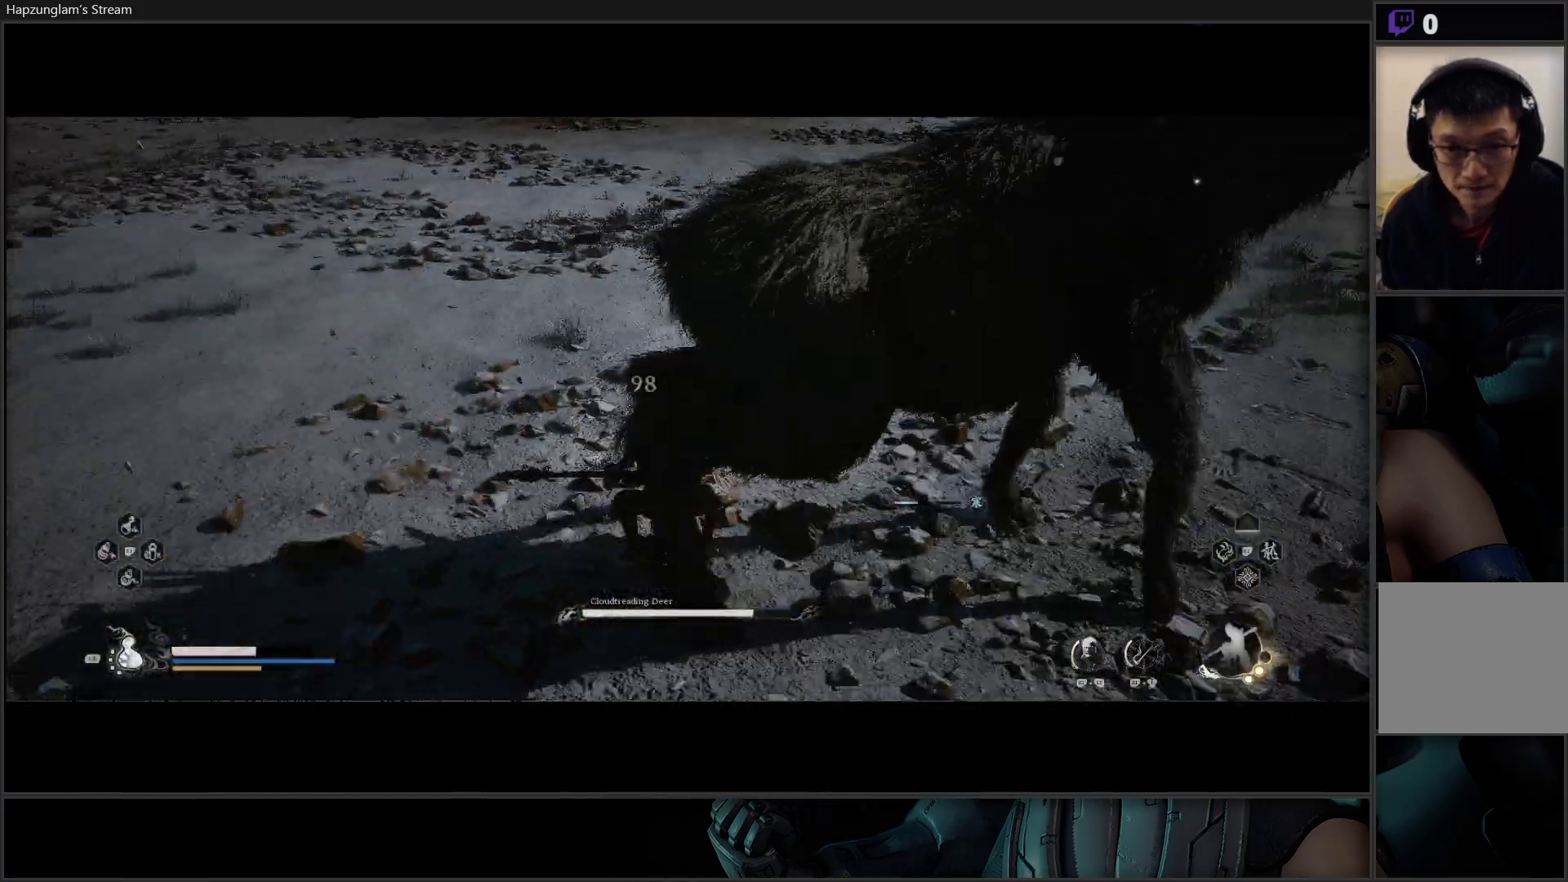
{"buttons": [], "left_stick": "up", "right_stick": "center", "events": [[67, "X", "up"], [150, "X", "down"], [217, "X", "up"], [300, "X", "down"], [350, "X", "up"], [367, "left_stick", "up"], [434, "X", "down"], [500, "X", "up"]]}
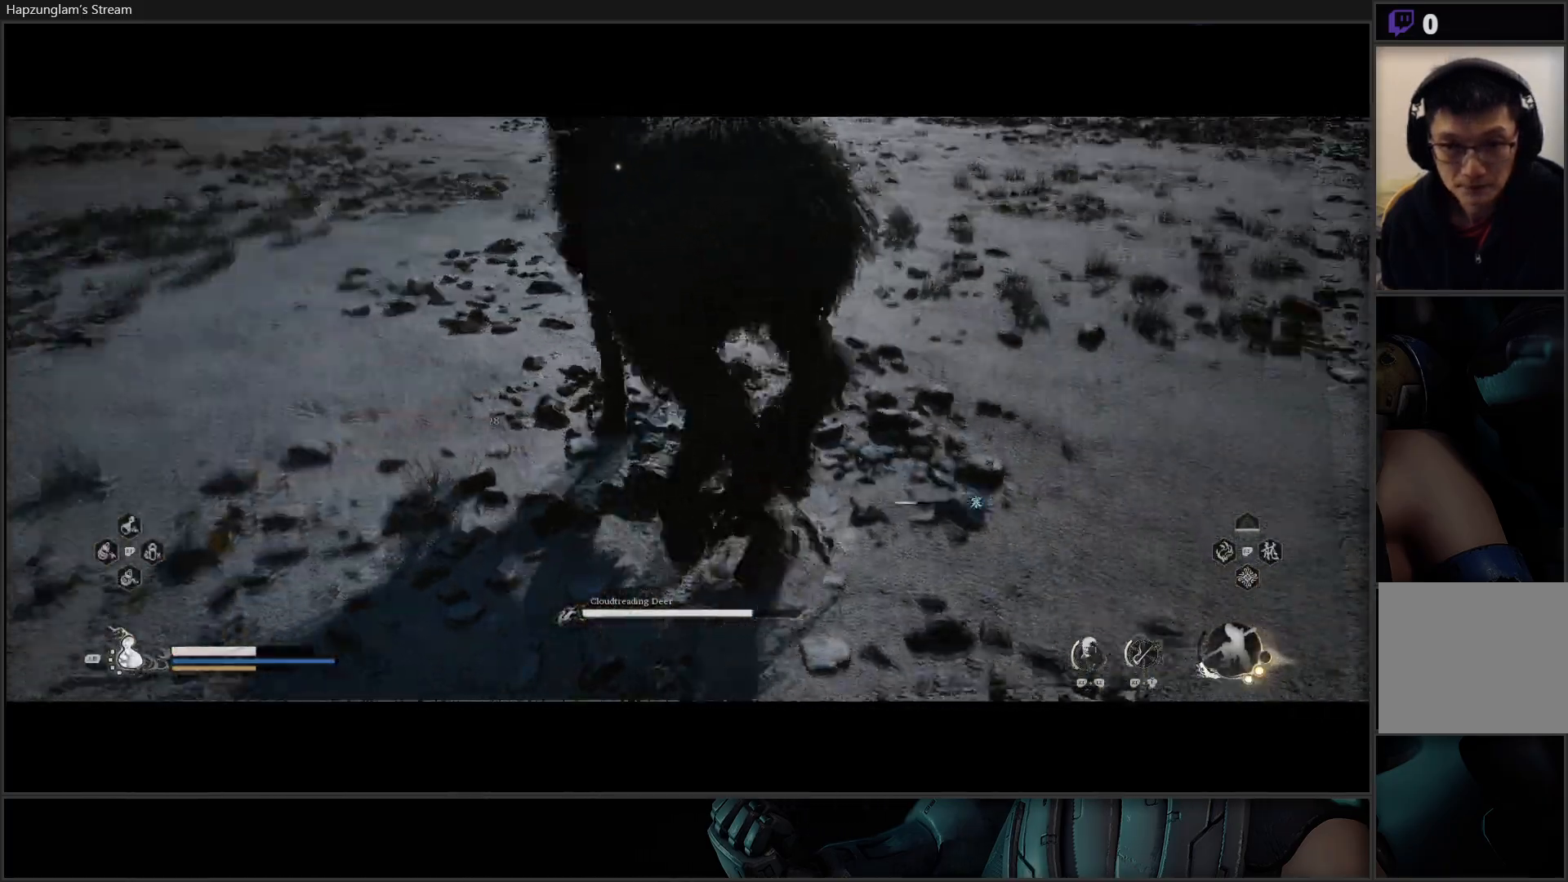
{"buttons": [], "left_stick": "up-right", "right_stick": "center", "events": [[167, "Y", "down"], [251, "Y", "up"], [267, "left_stick", "up-right"], [301, "Y", "down"], [434, "Y", "up"]]}
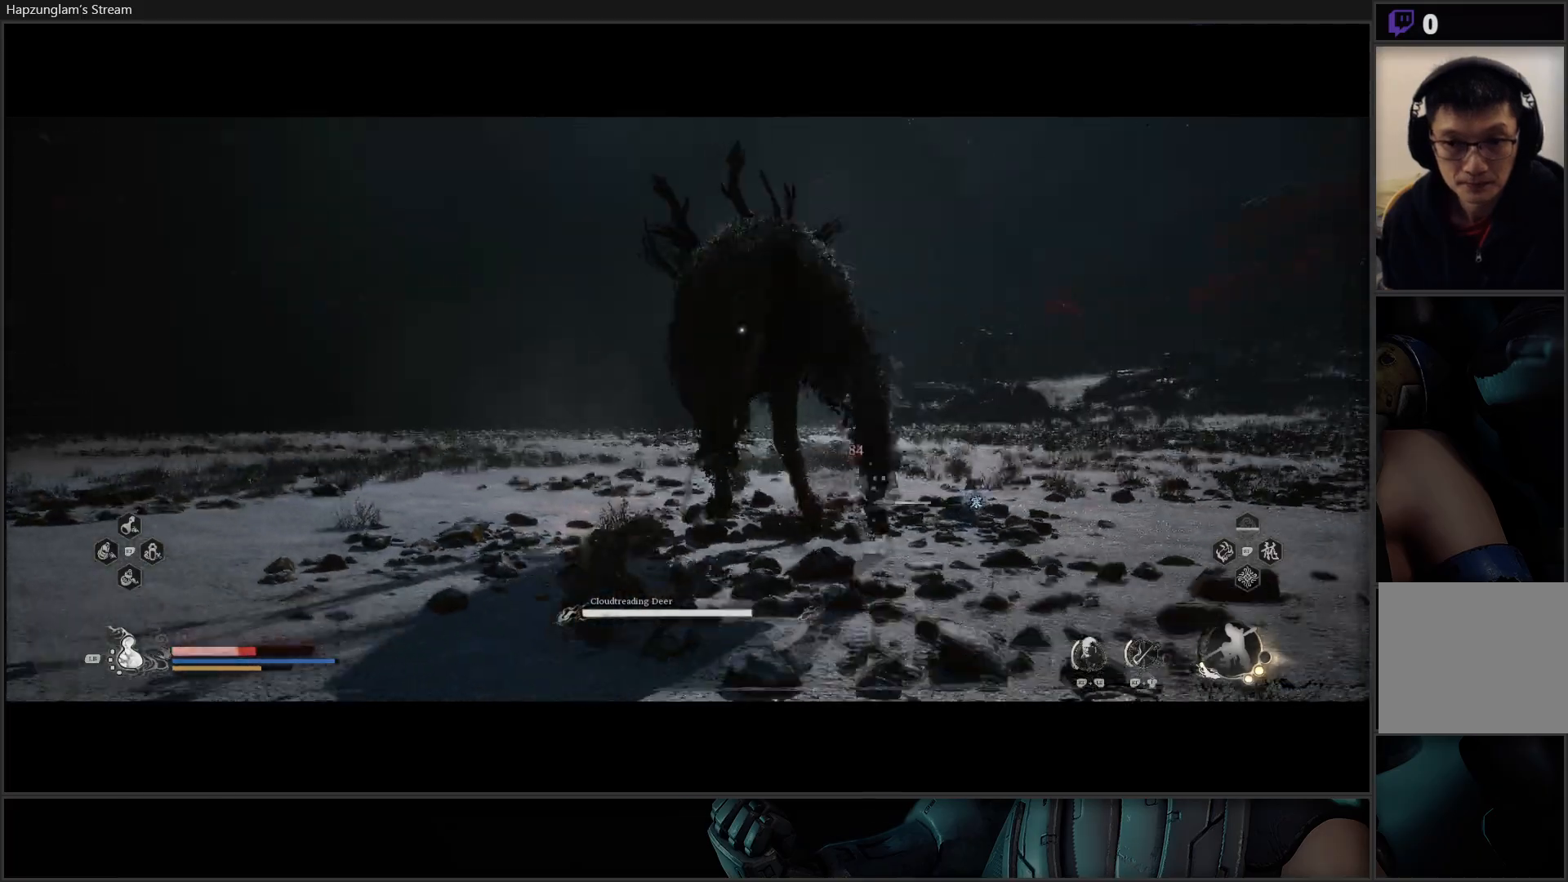
{"buttons": ["B"], "left_stick": "up", "right_stick": "center", "events": [[117, "left_stick", "center"], [183, "B", "down"], [250, "left_stick", "up"], [267, "B", "up"], [317, "B", "down"], [384, "B", "up"], [467, "B", "down"]]}
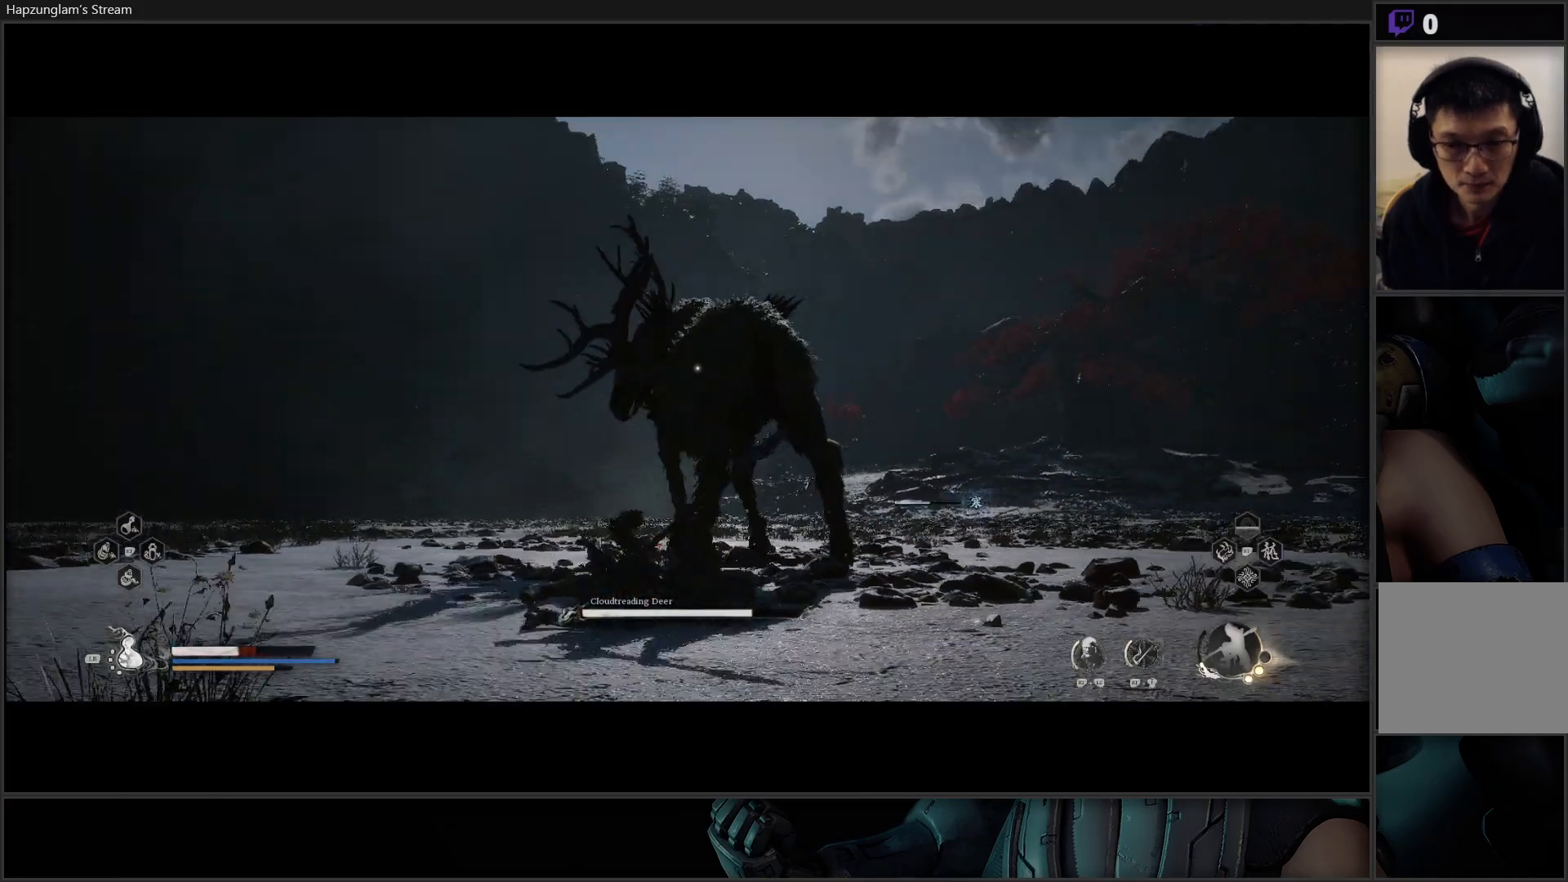
{"buttons": [], "left_stick": "up", "right_stick": "center", "events": [[34, "B", "up"], [51, "left_stick", "up-left"], [134, "B", "down"], [201, "B", "up"], [451, "left_stick", "up"]]}
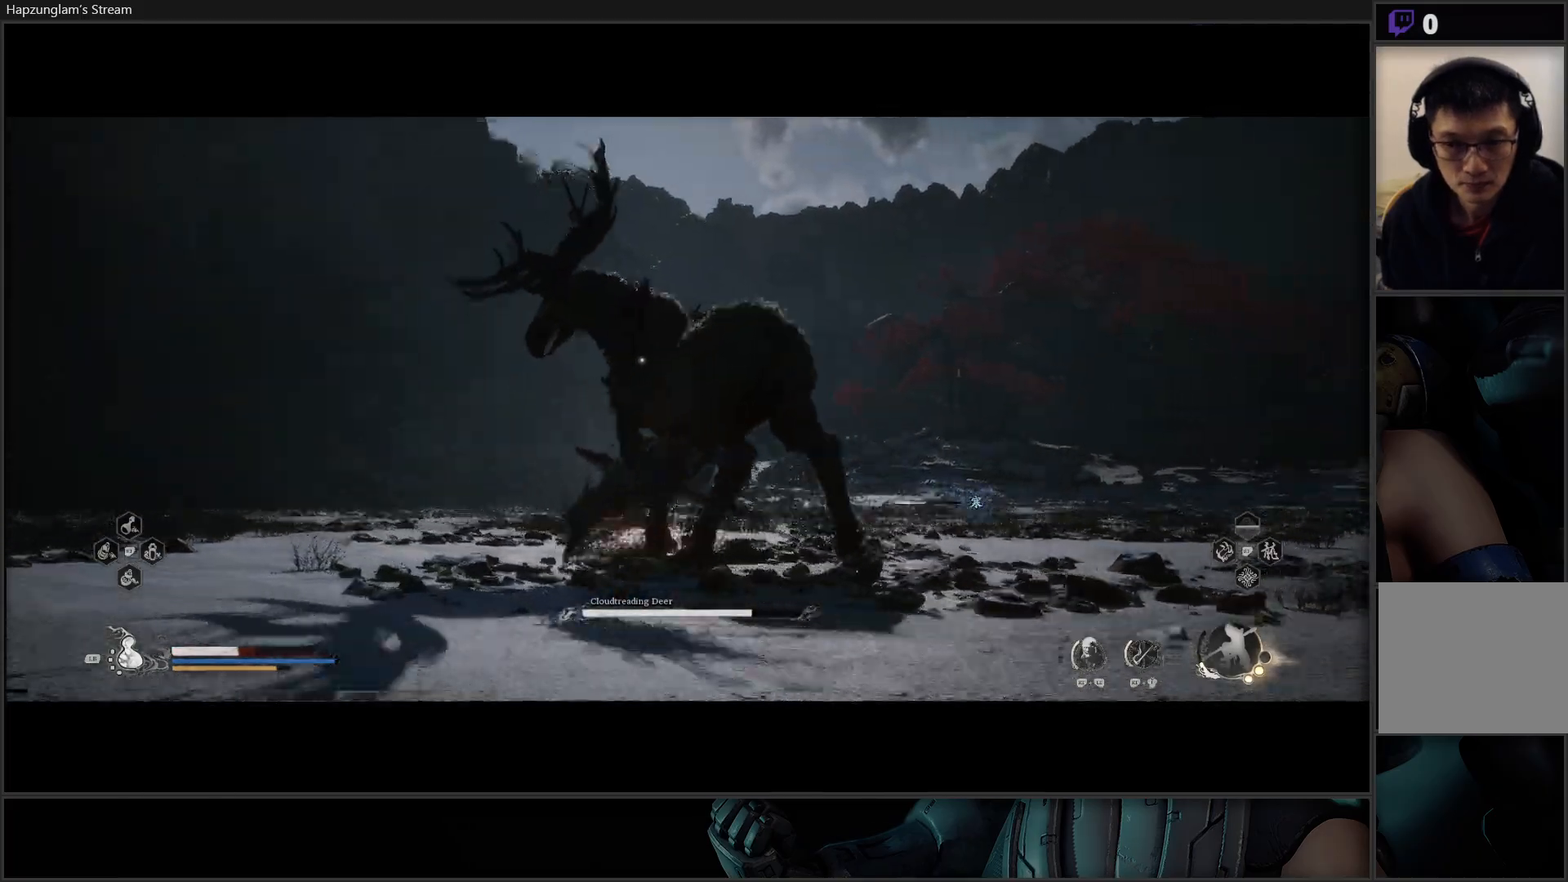
{"buttons": [], "left_stick": "up", "right_stick": "center", "events": [[183, "X", "down"], [234, "X", "up"]]}
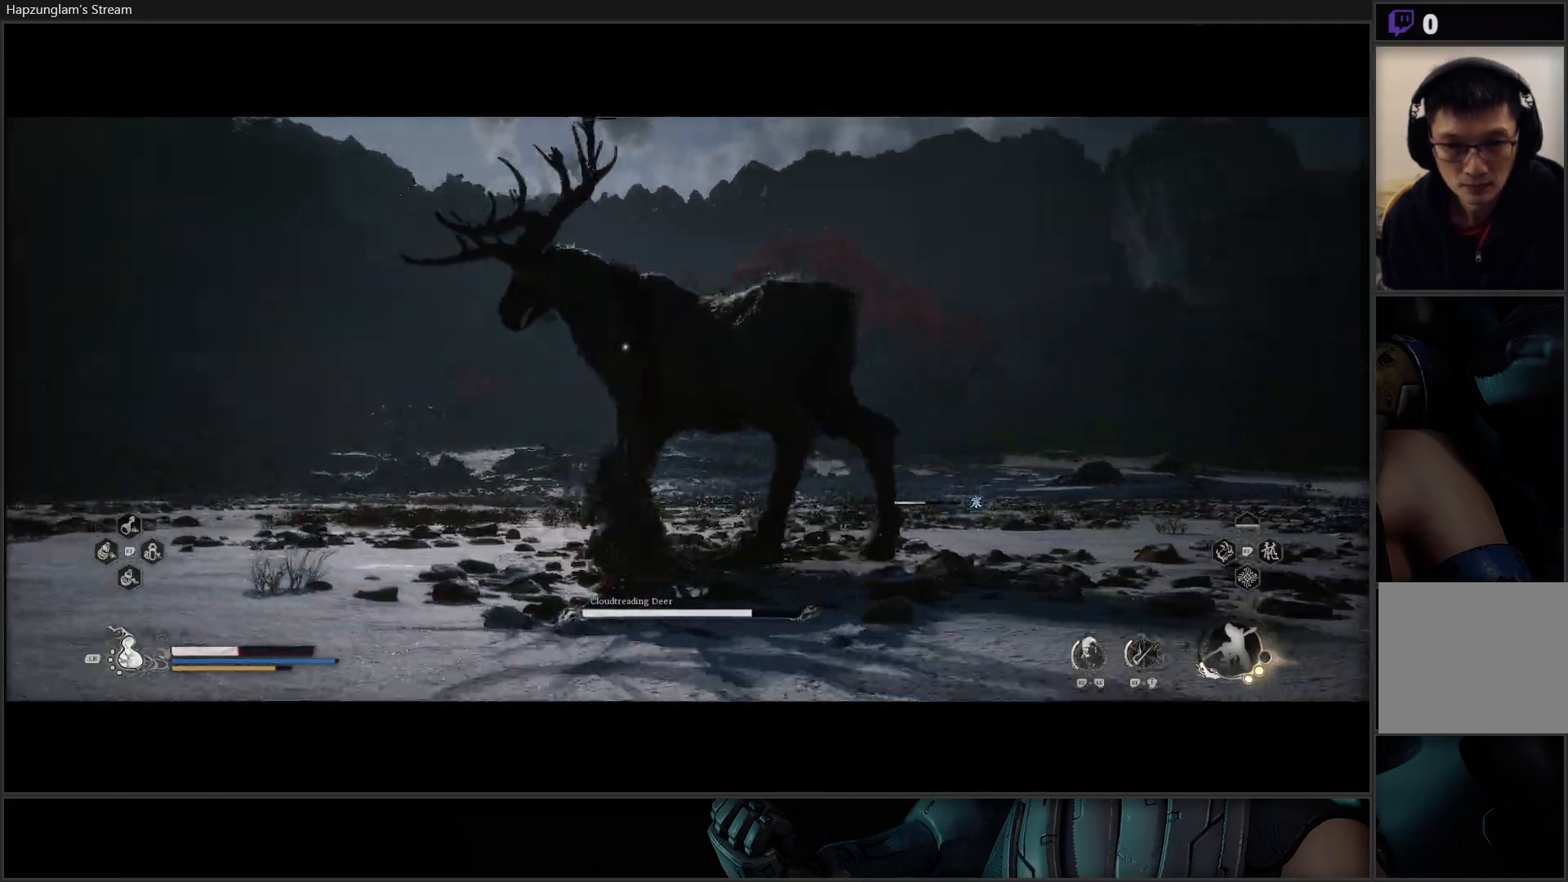
{"buttons": ["R2"], "left_stick": "up", "right_stick": "center", "events": [[50, "X", "down"], [184, "X", "up"], [201, "R2", "down"], [317, "X", "down"], [451, "X", "up"]]}
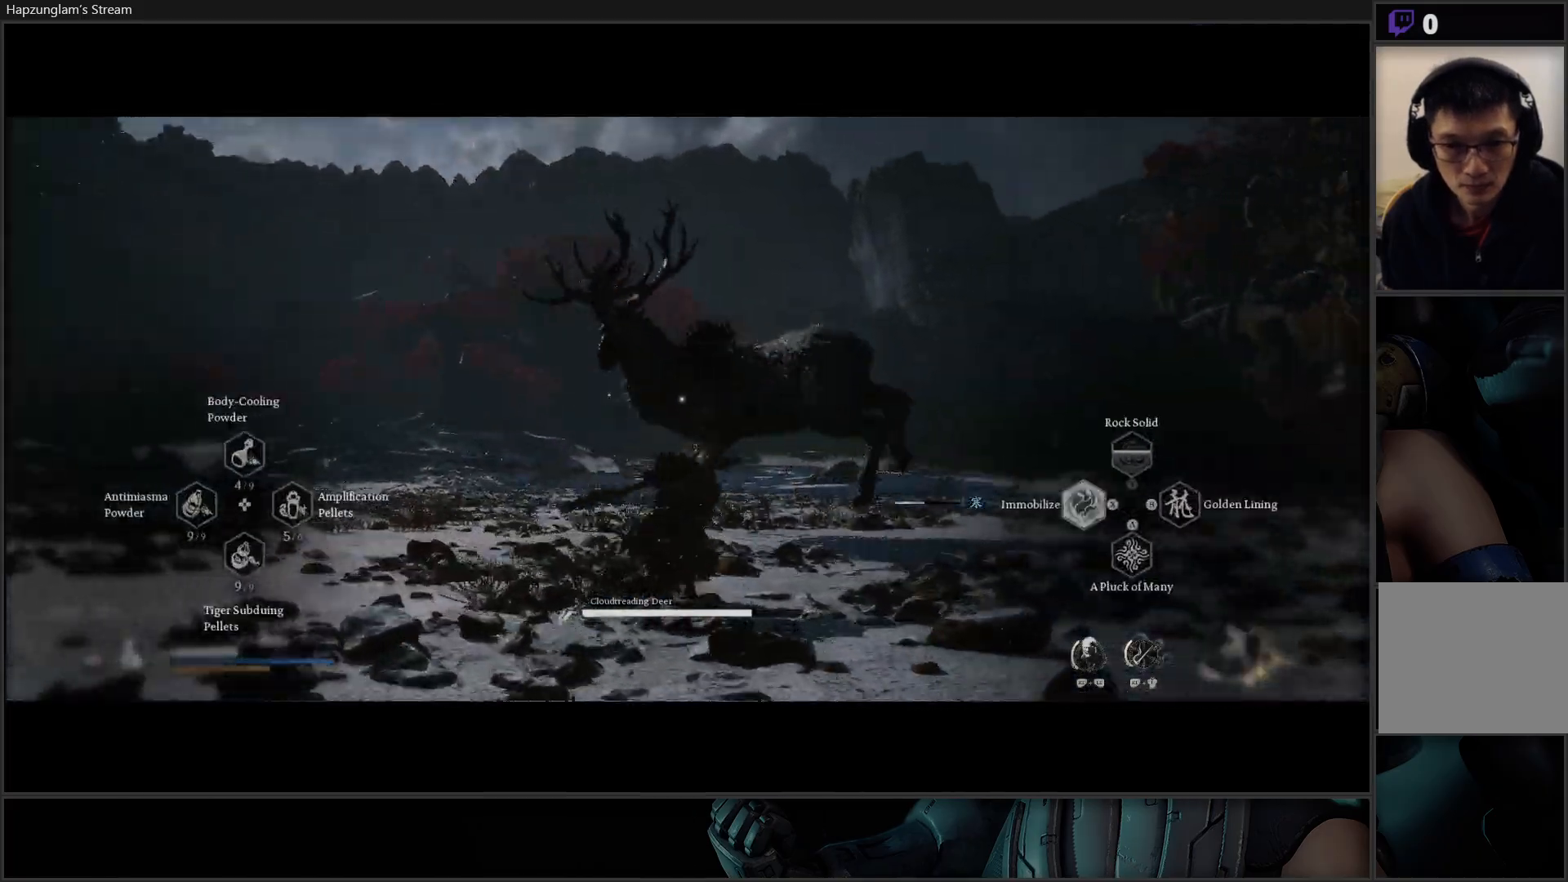
{"buttons": ["X", "R2"], "left_stick": "up", "right_stick": "center", "events": [[484, "X", "down"]]}
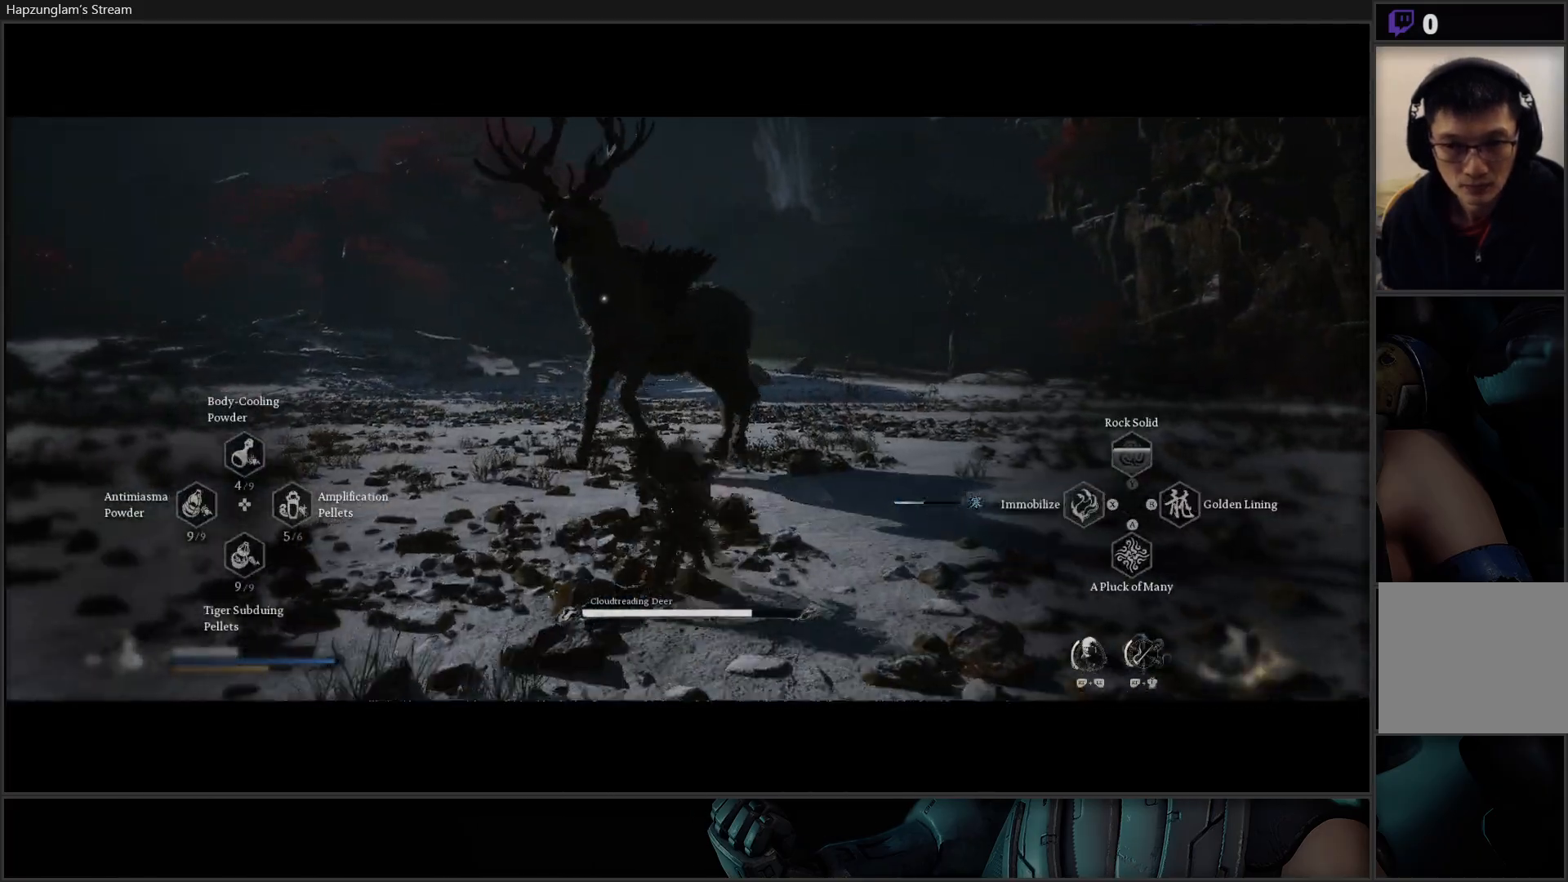
{"buttons": ["R2"], "left_stick": "up", "right_stick": "center", "events": [[117, "X", "up"]]}
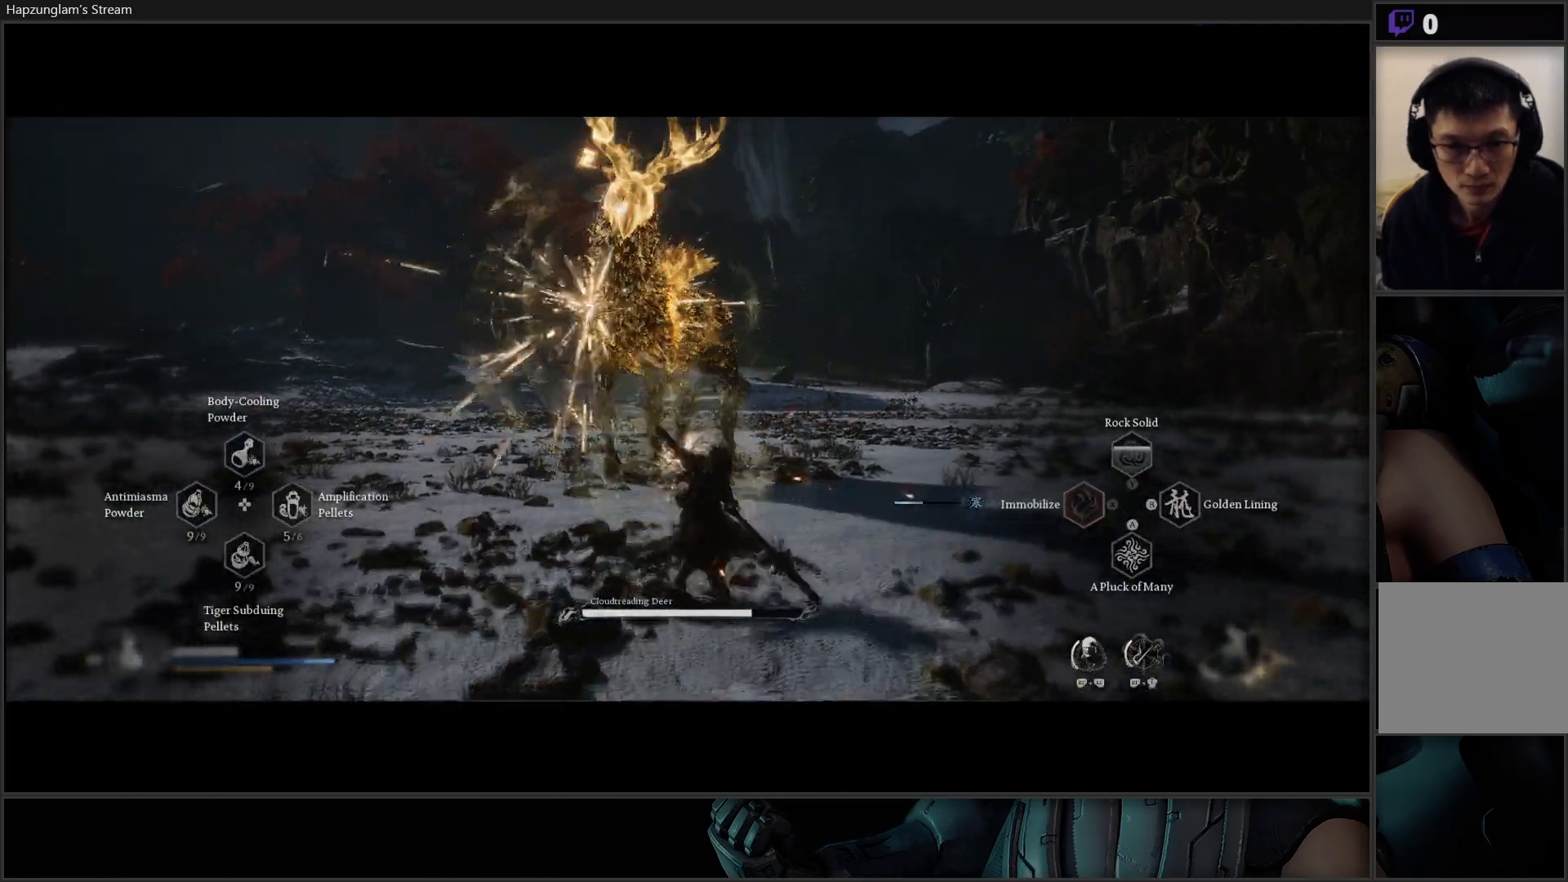
{"buttons": ["L3"], "left_stick": "up", "right_stick": "center", "events": [[267, "R2", "up"], [300, "left_stick", "up-right"], [400, "L3", "down"], [484, "left_stick", "up"]]}
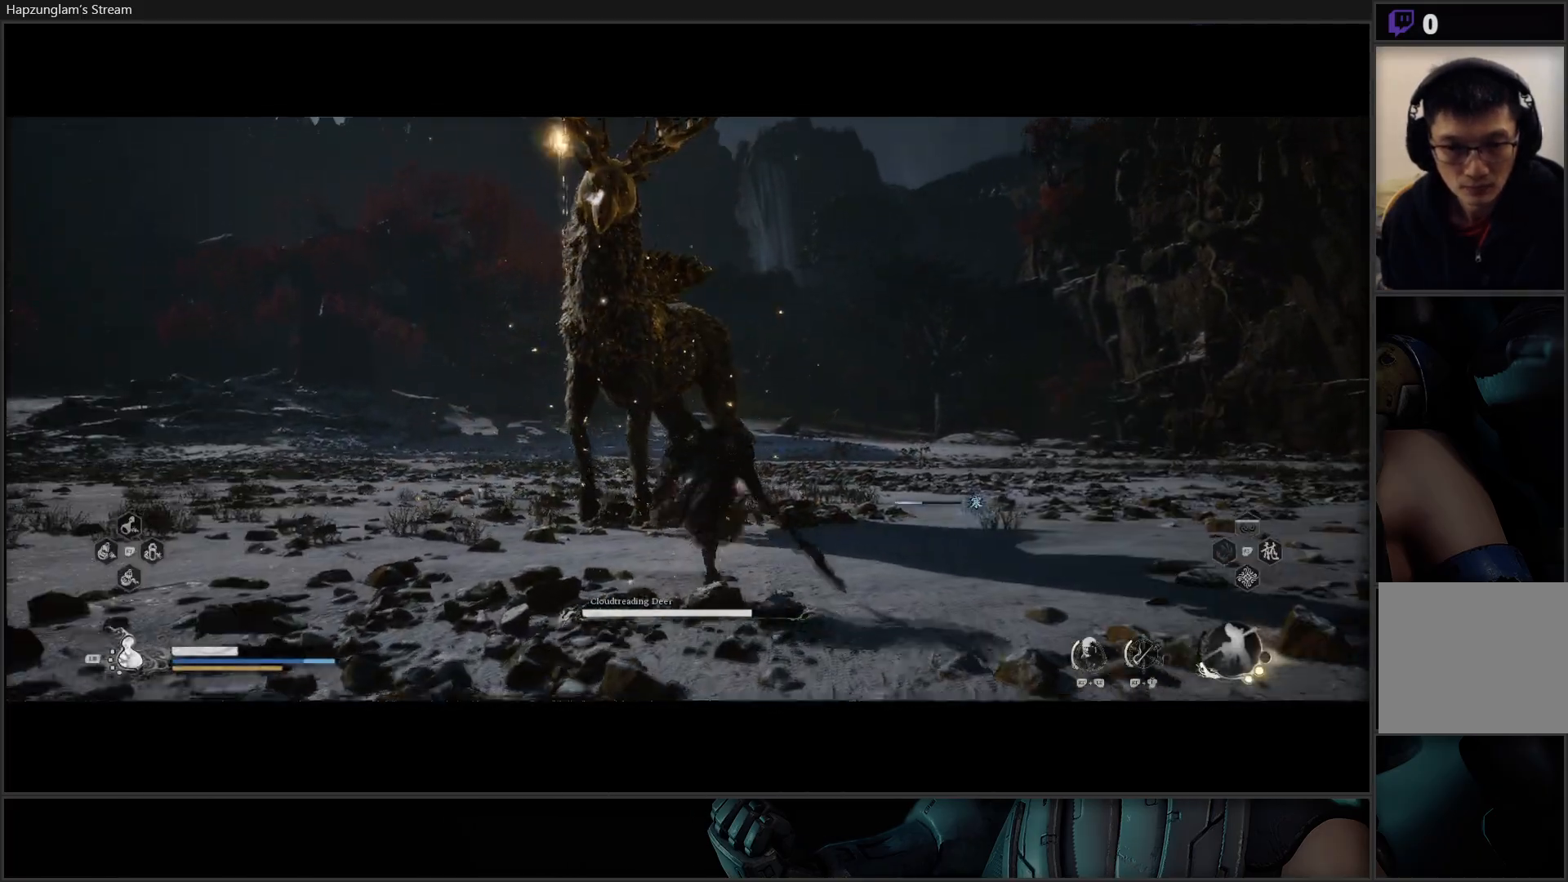
{"buttons": ["X"], "left_stick": "up-left", "right_stick": "center", "events": [[34, "L3", "up"], [451, "X", "down"], [451, "left_stick", "up-left"]]}